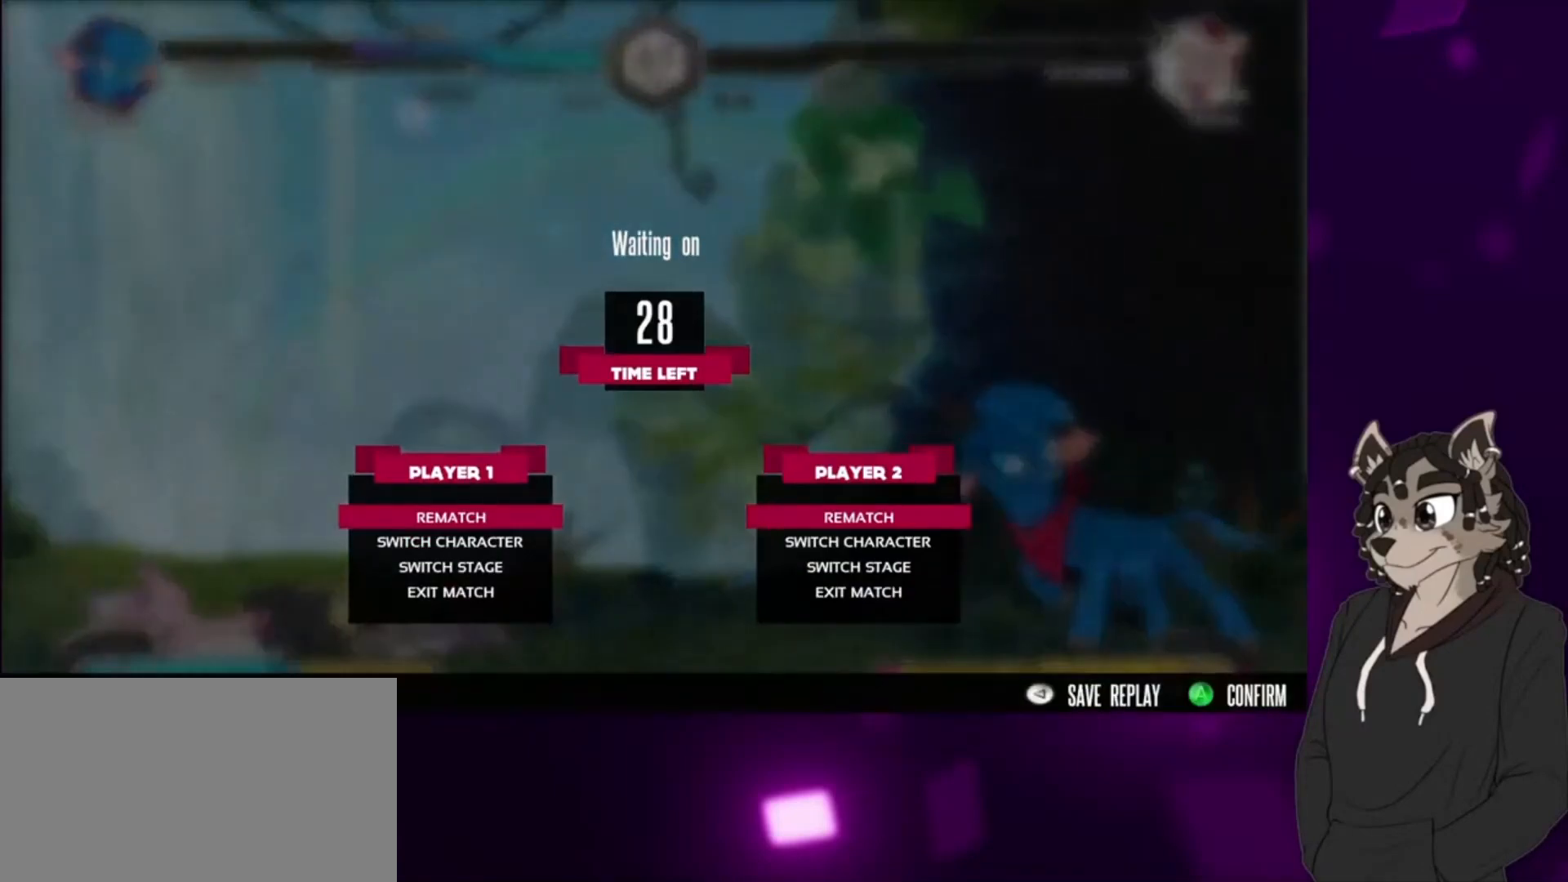
Gameplay with a controller (arcade stick); each line is a JSON object with the inputs held at the frame after it. "events" lists button and stick changes between this image and that frame as [ms after this image, input, new state], when the widget could be followed in between. Not read: L3 R3 other_buttons.
{"buttons": [], "events": [[267, "CROSS", "down"], [433, "CROSS", "up"]]}
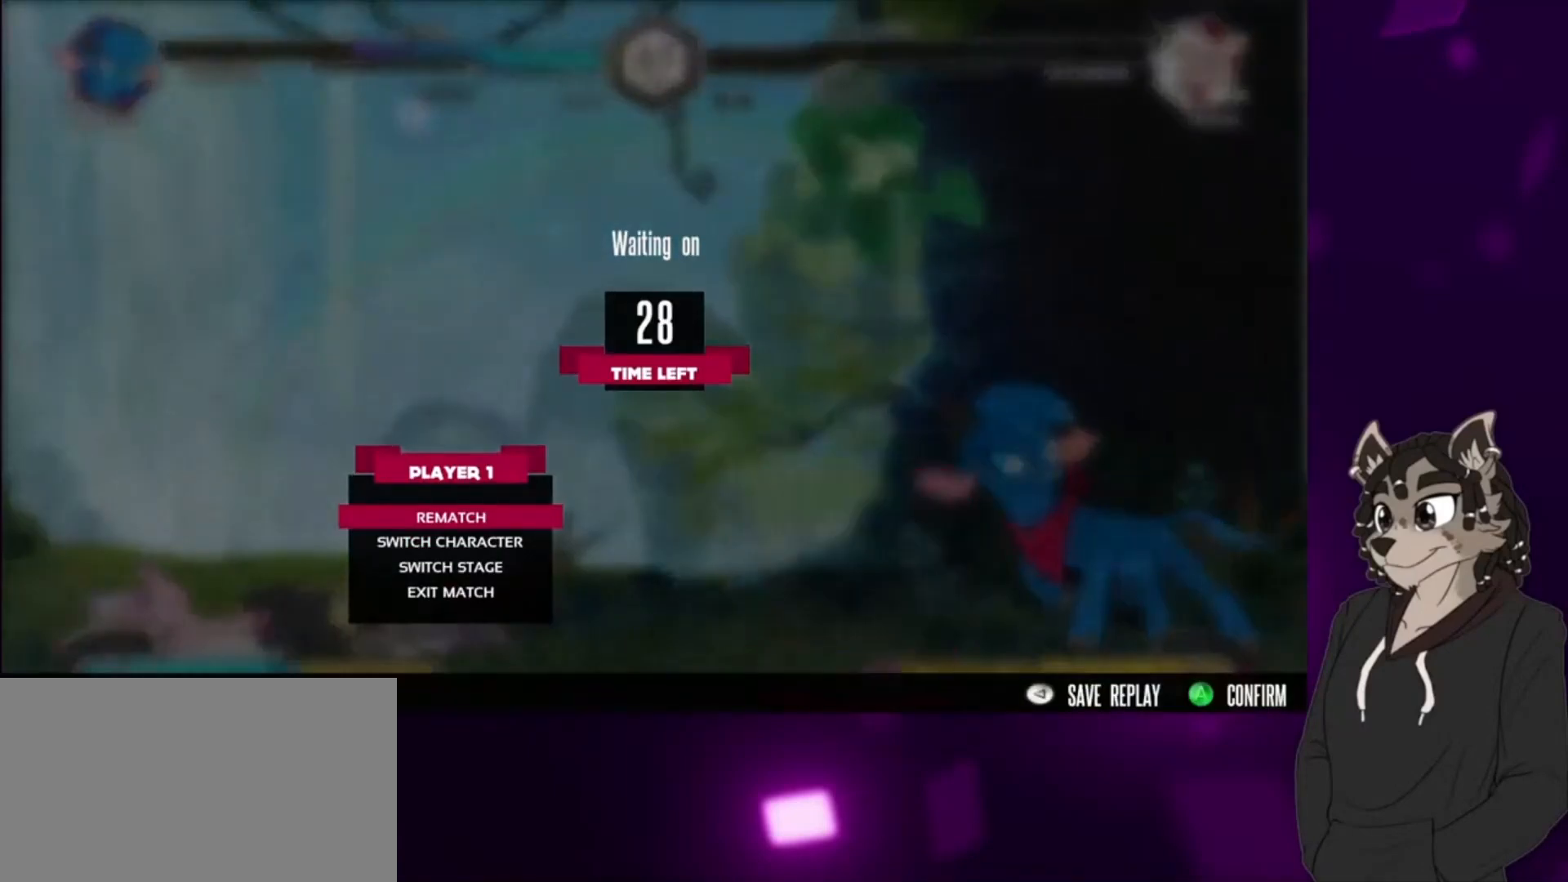
{"buttons": [], "events": []}
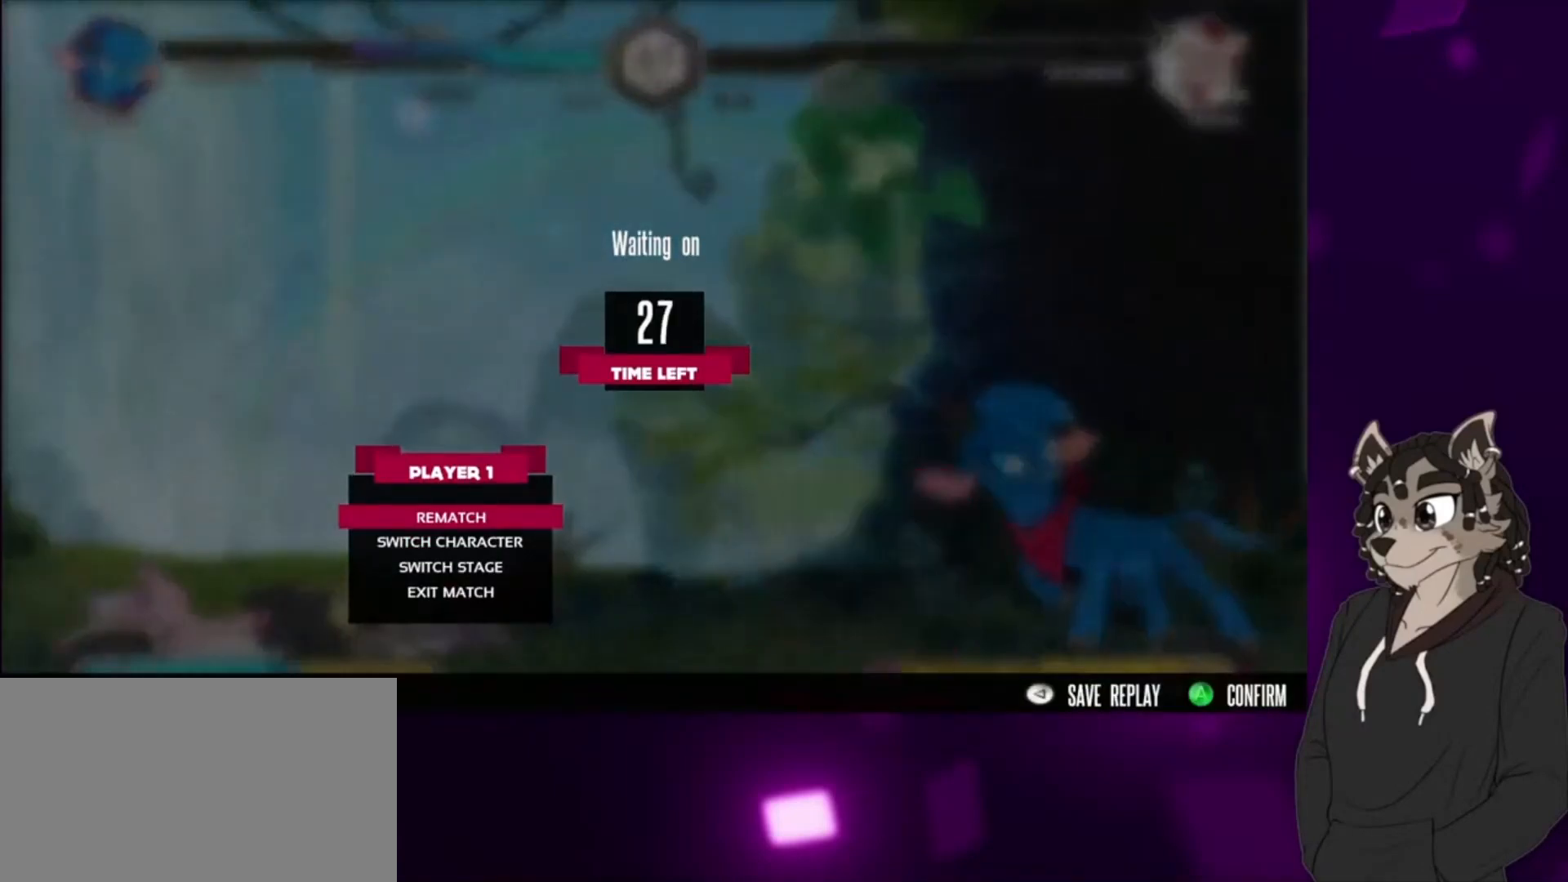
{"buttons": [], "events": []}
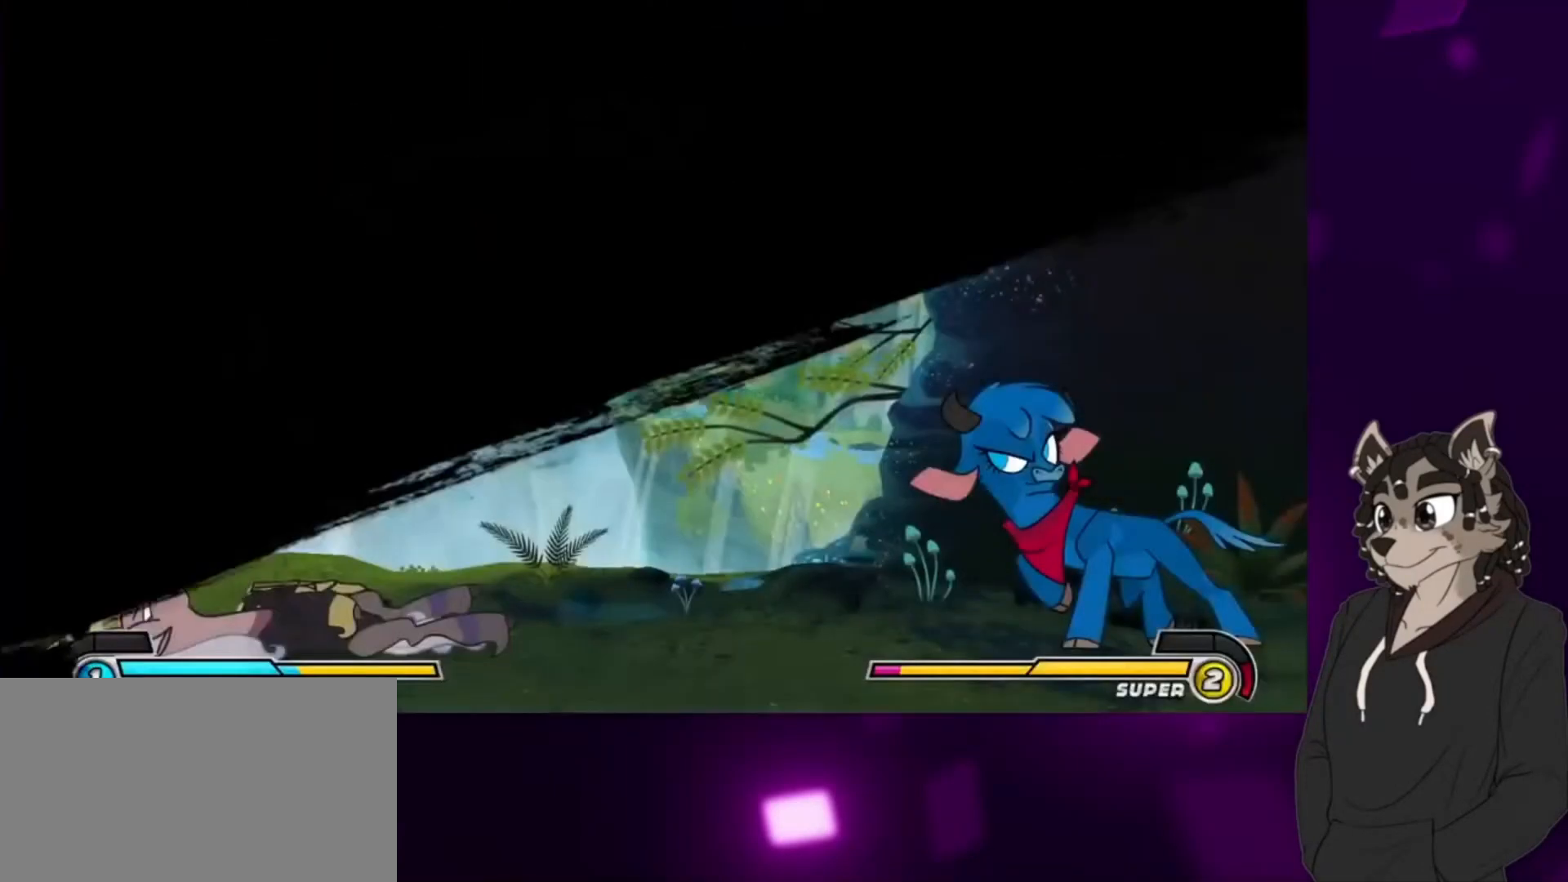
{"buttons": [], "events": []}
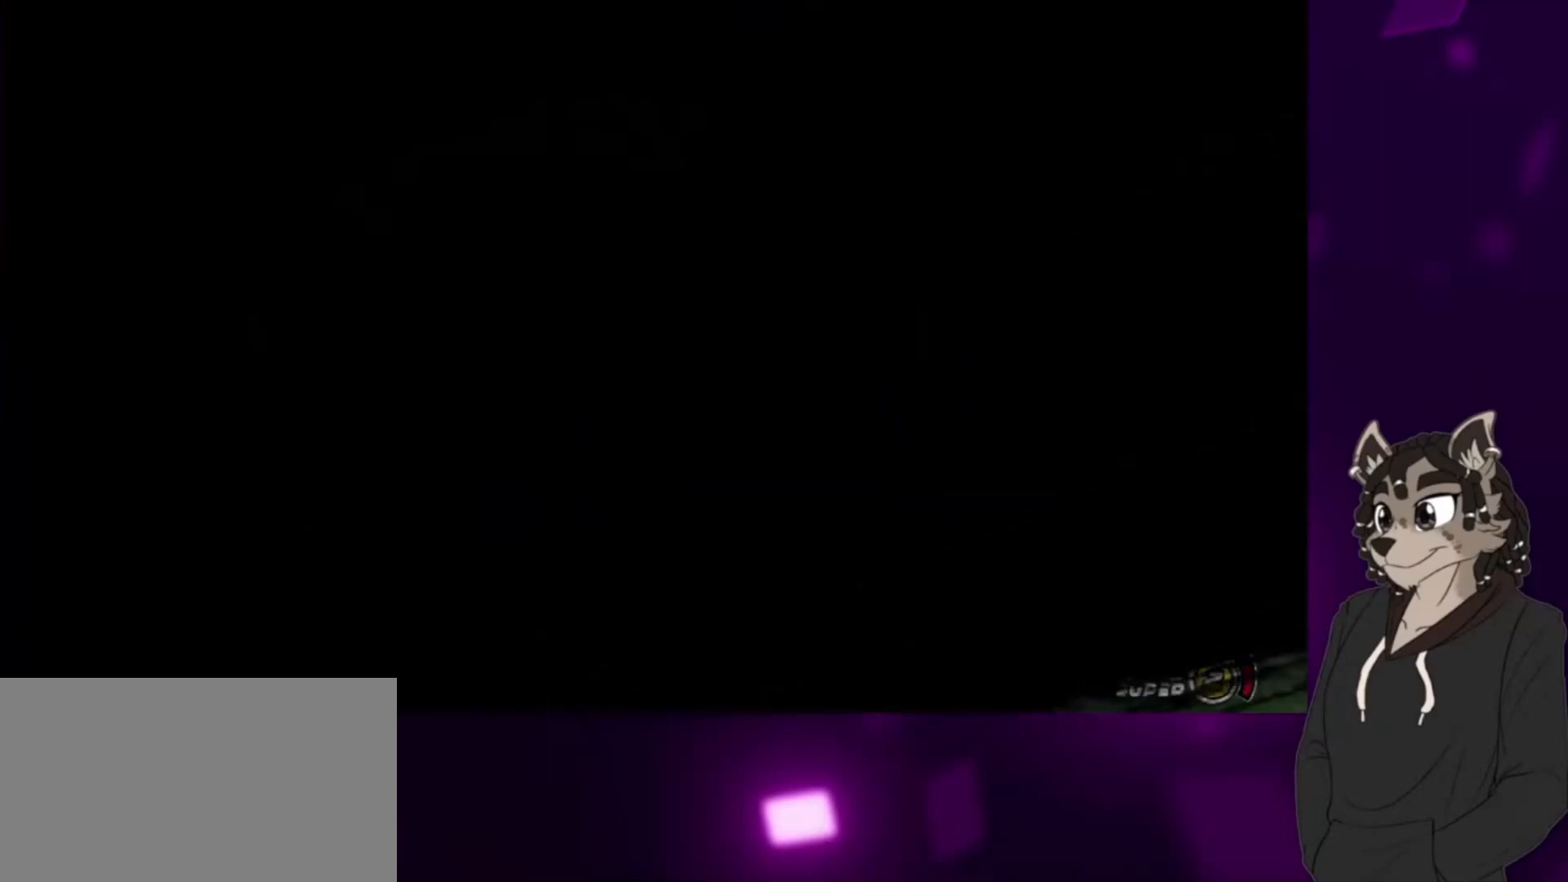
{"buttons": [], "events": []}
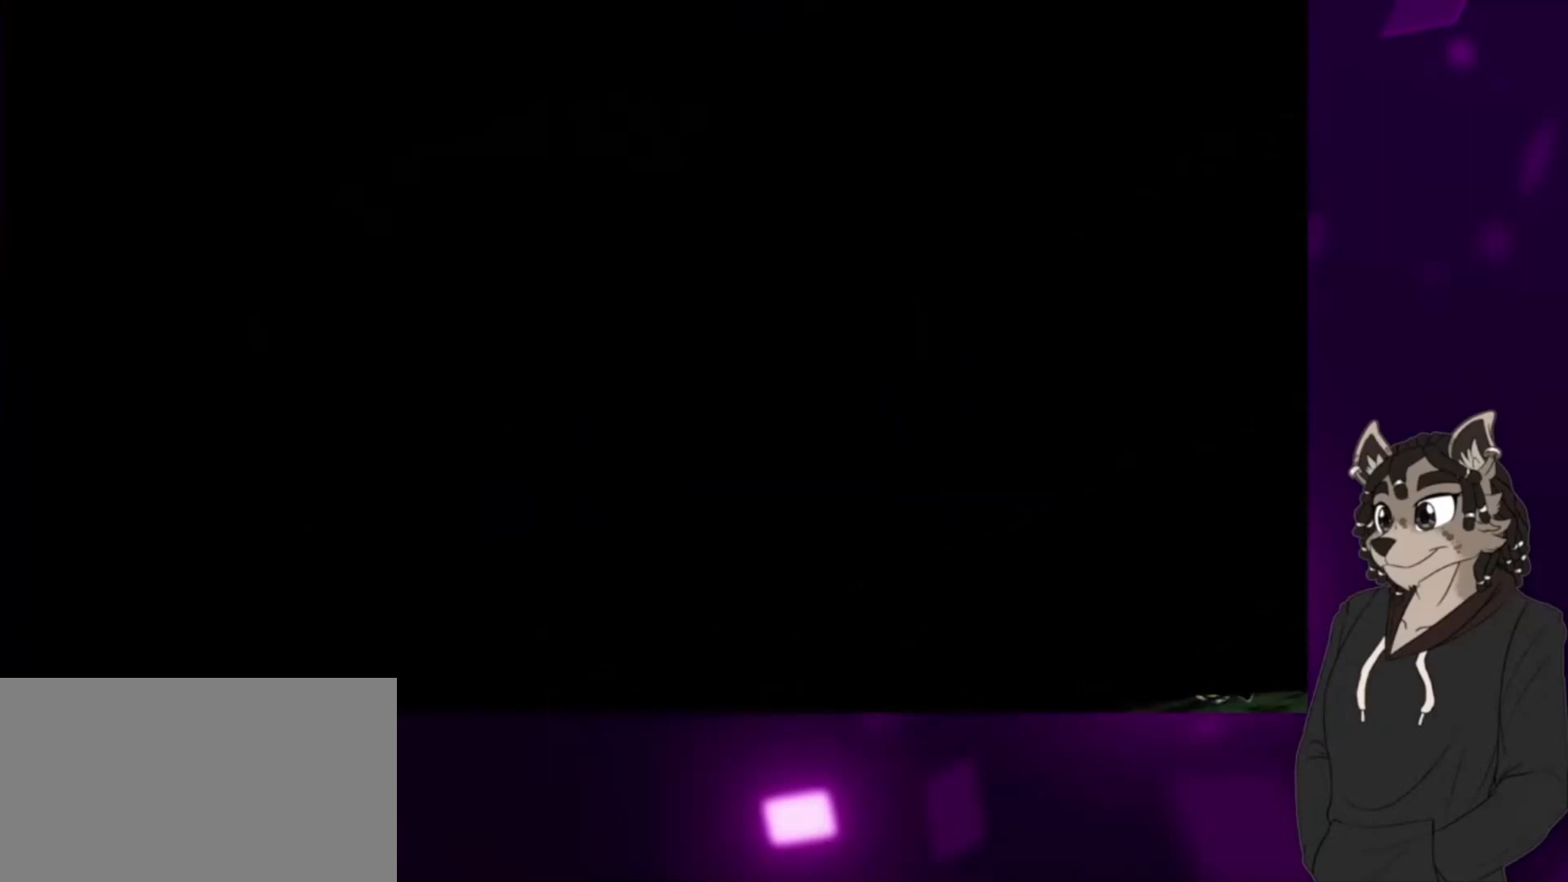
{"buttons": [], "events": []}
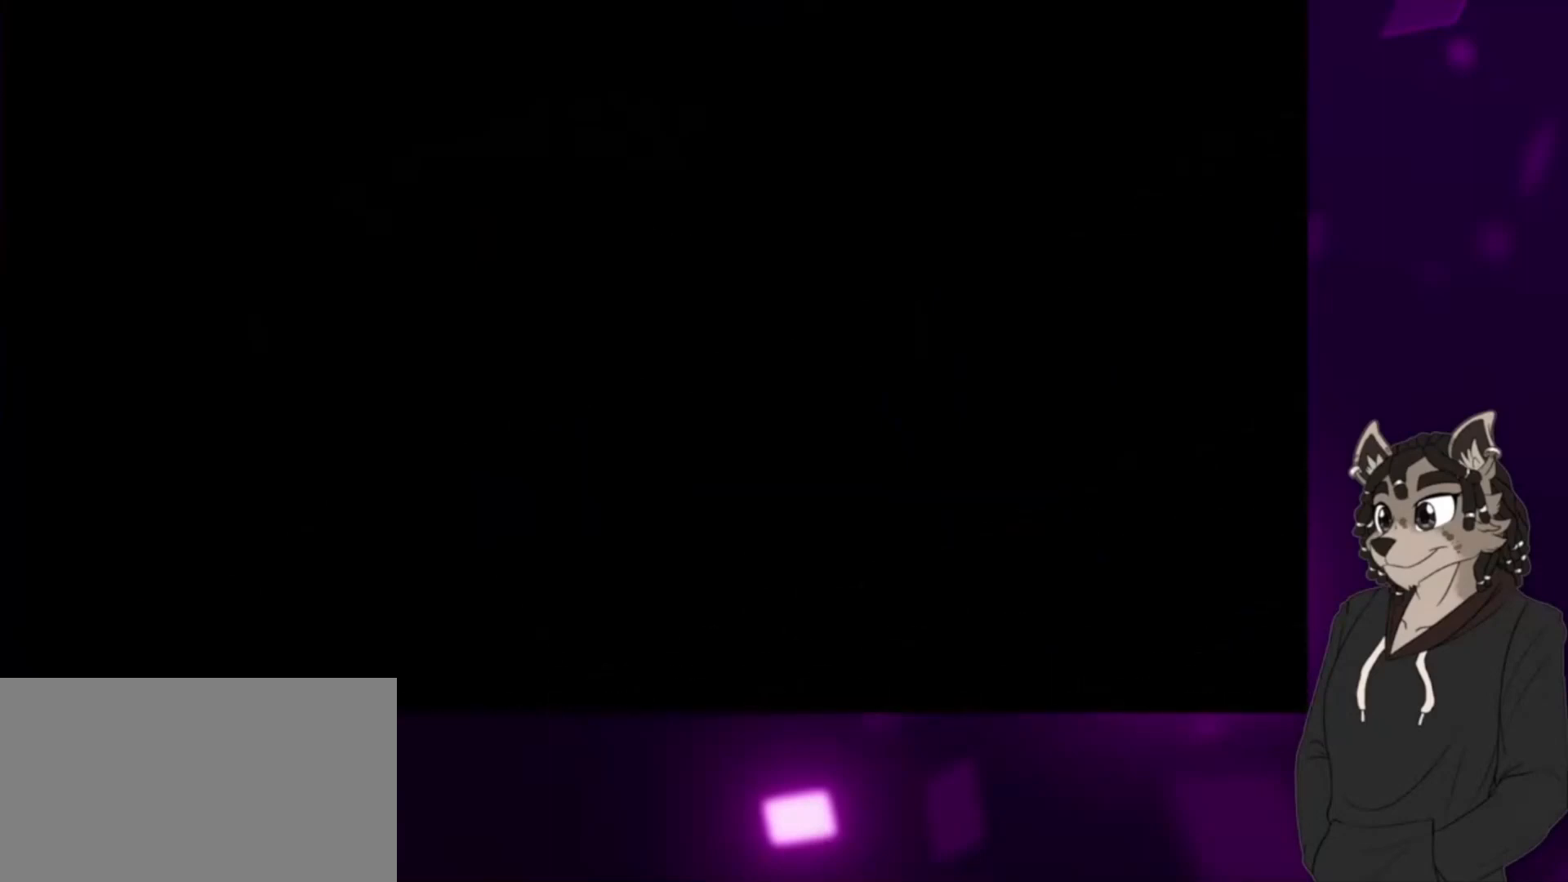
{"buttons": [], "events": []}
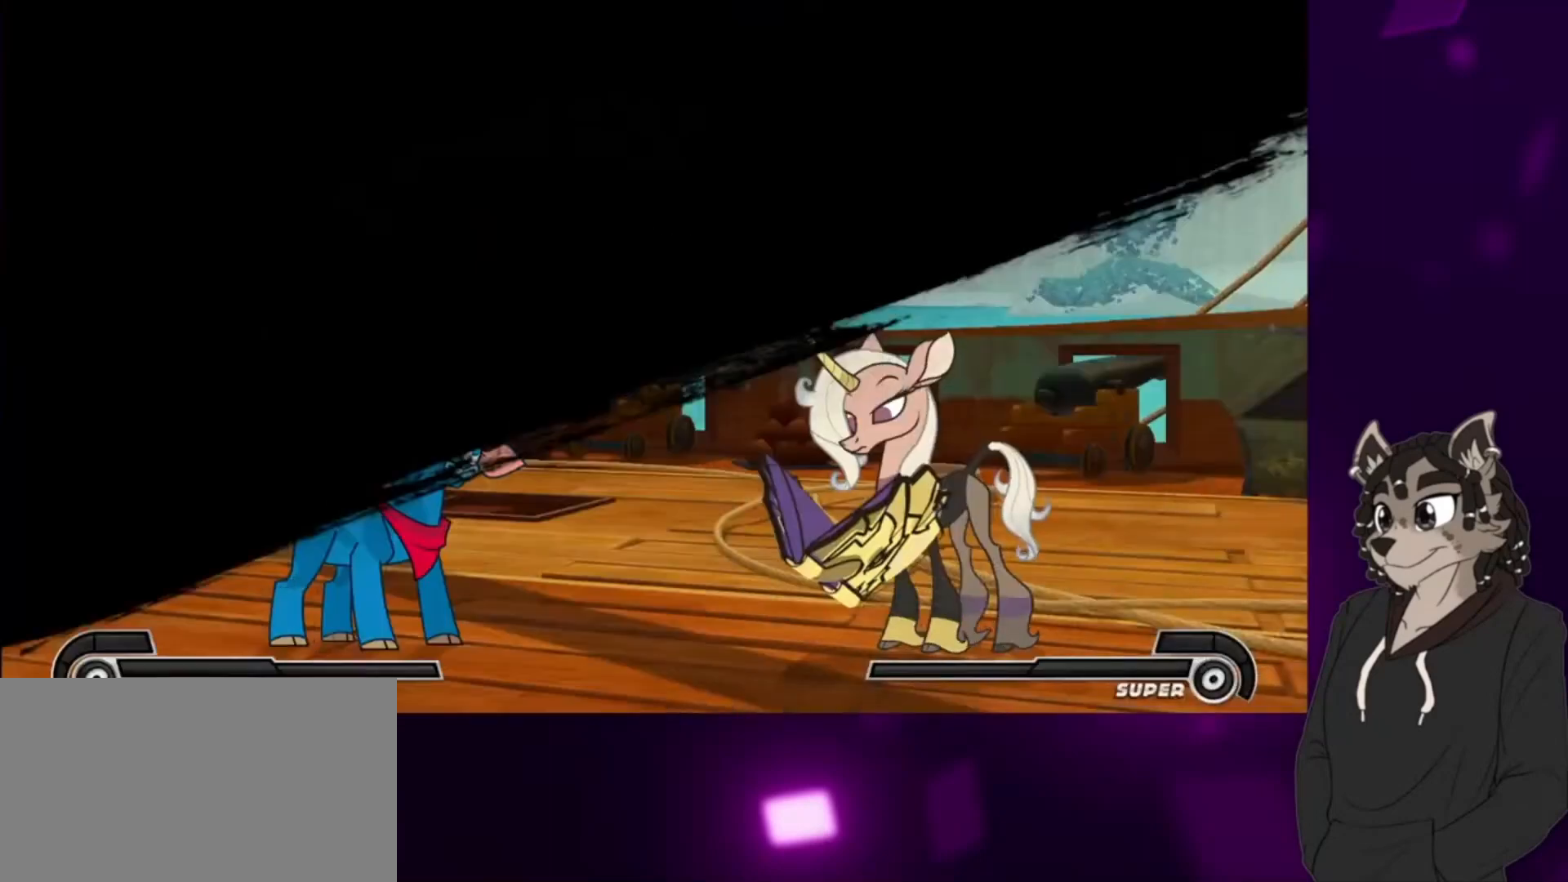
{"buttons": [], "events": []}
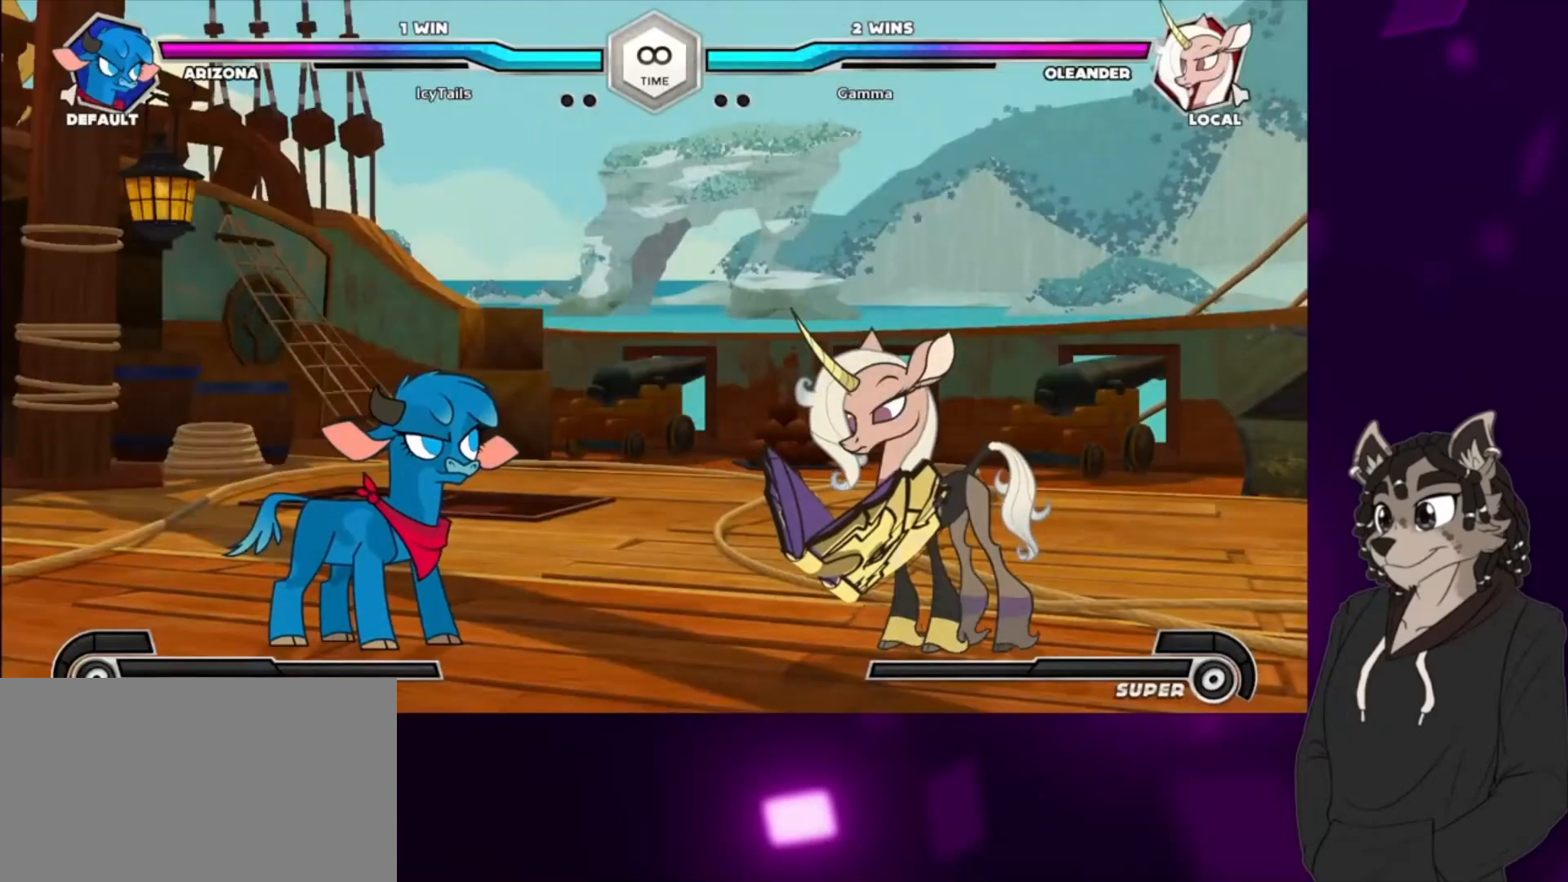
{"buttons": [], "events": []}
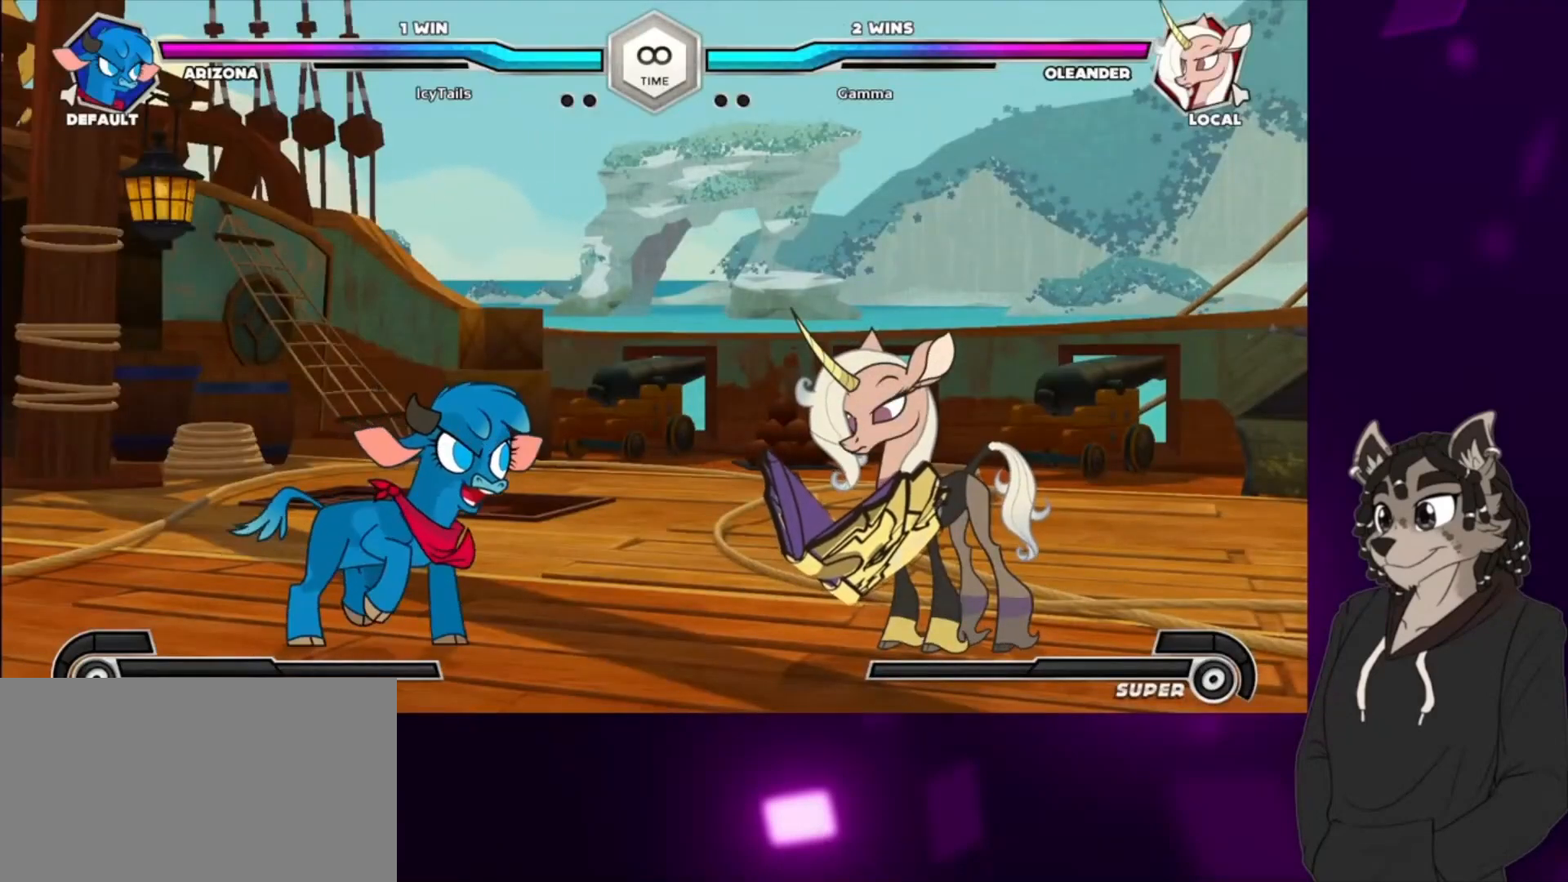
{"buttons": [], "events": []}
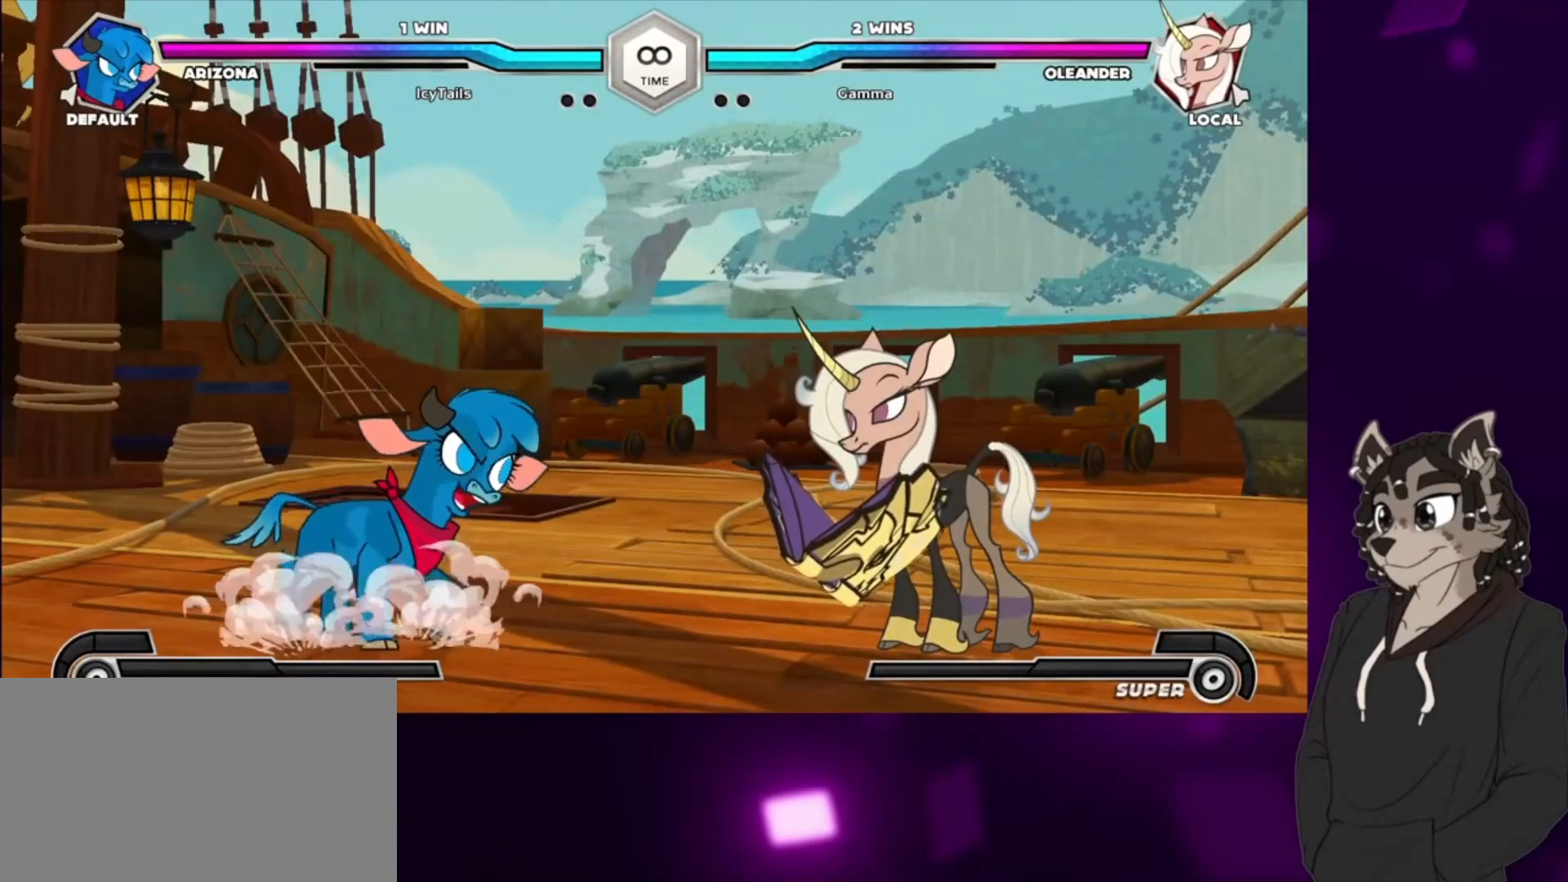
{"buttons": [], "events": []}
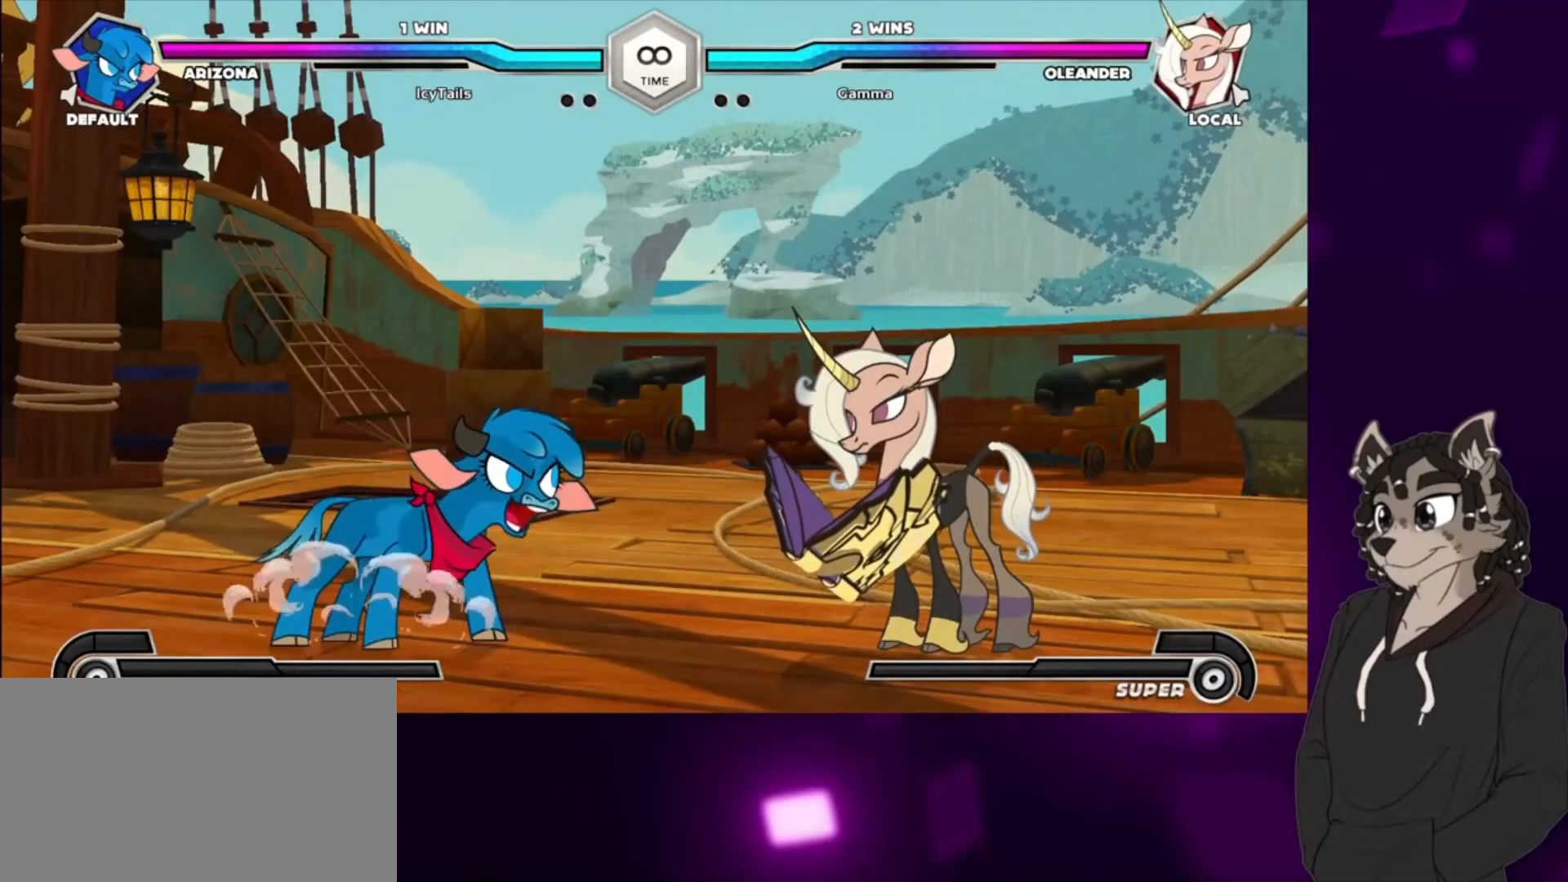
{"buttons": ["DPAD_LEFT"], "events": [[100, "DPAD_RIGHT", "down"], [333, "DPAD_RIGHT", "up"], [367, "DPAD_LEFT", "down"]]}
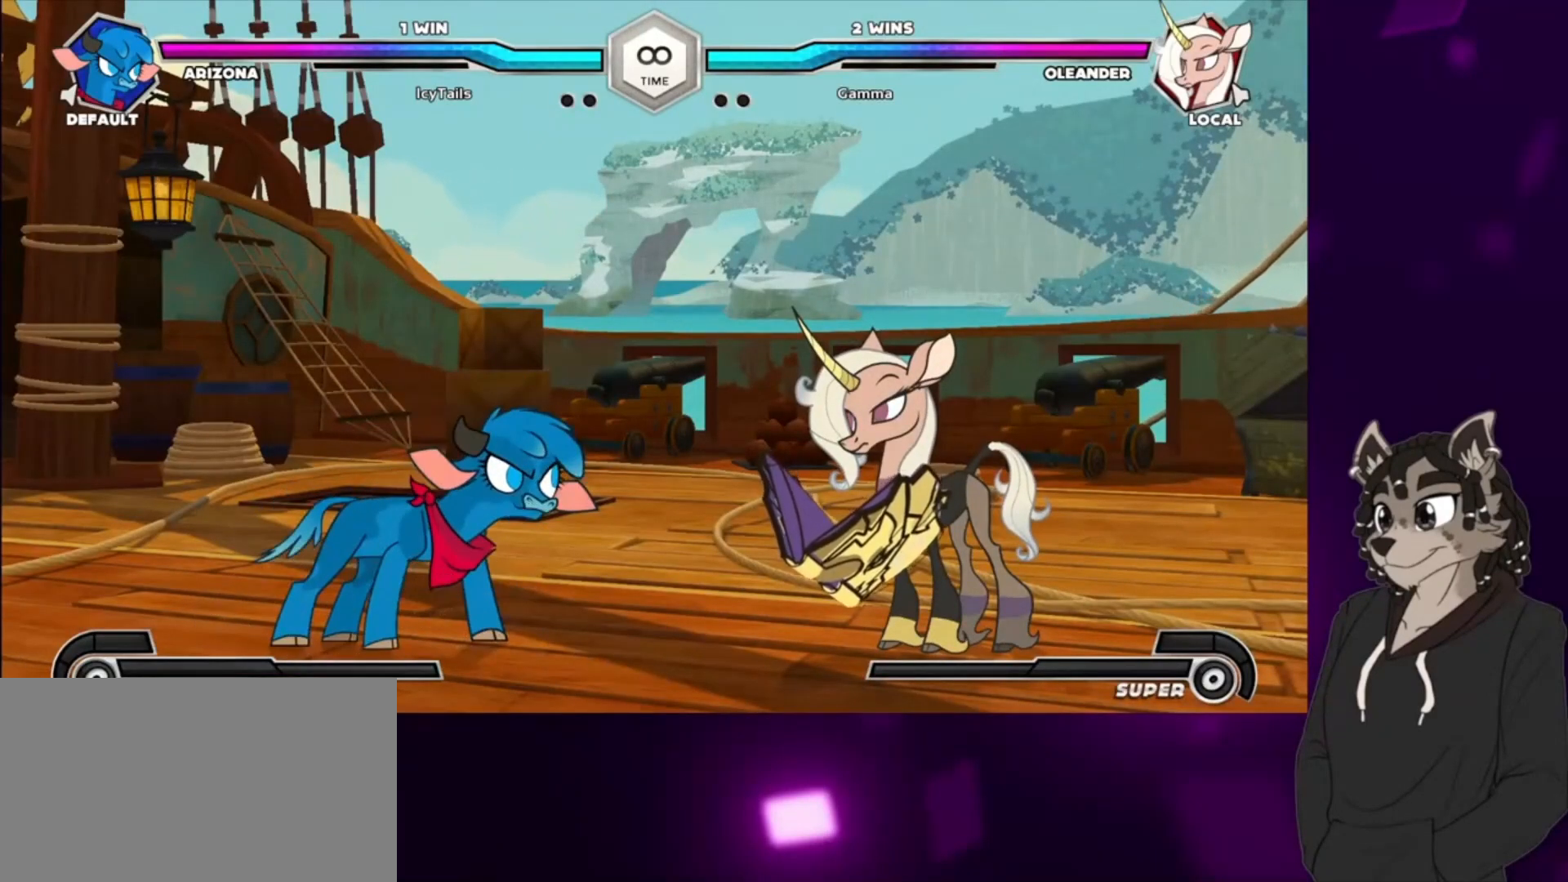
{"buttons": [], "events": [[67, "DPAD_LEFT", "up"]]}
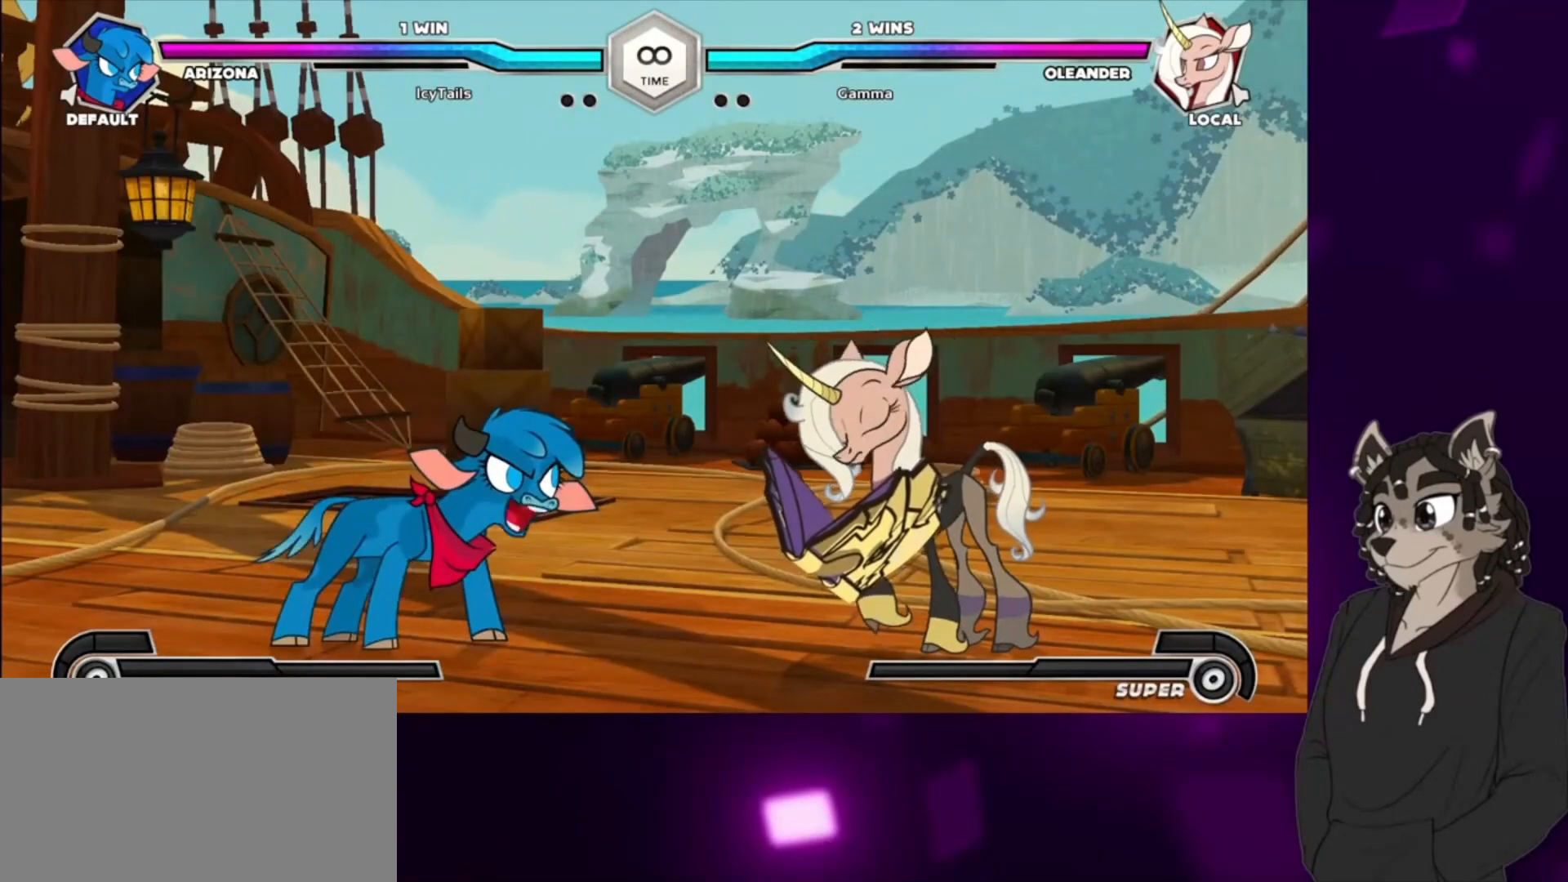
{"buttons": ["DPAD_LEFT"], "events": [[233, "DPAD_RIGHT", "down"], [467, "DPAD_LEFT", "down"], [467, "DPAD_RIGHT", "up"]]}
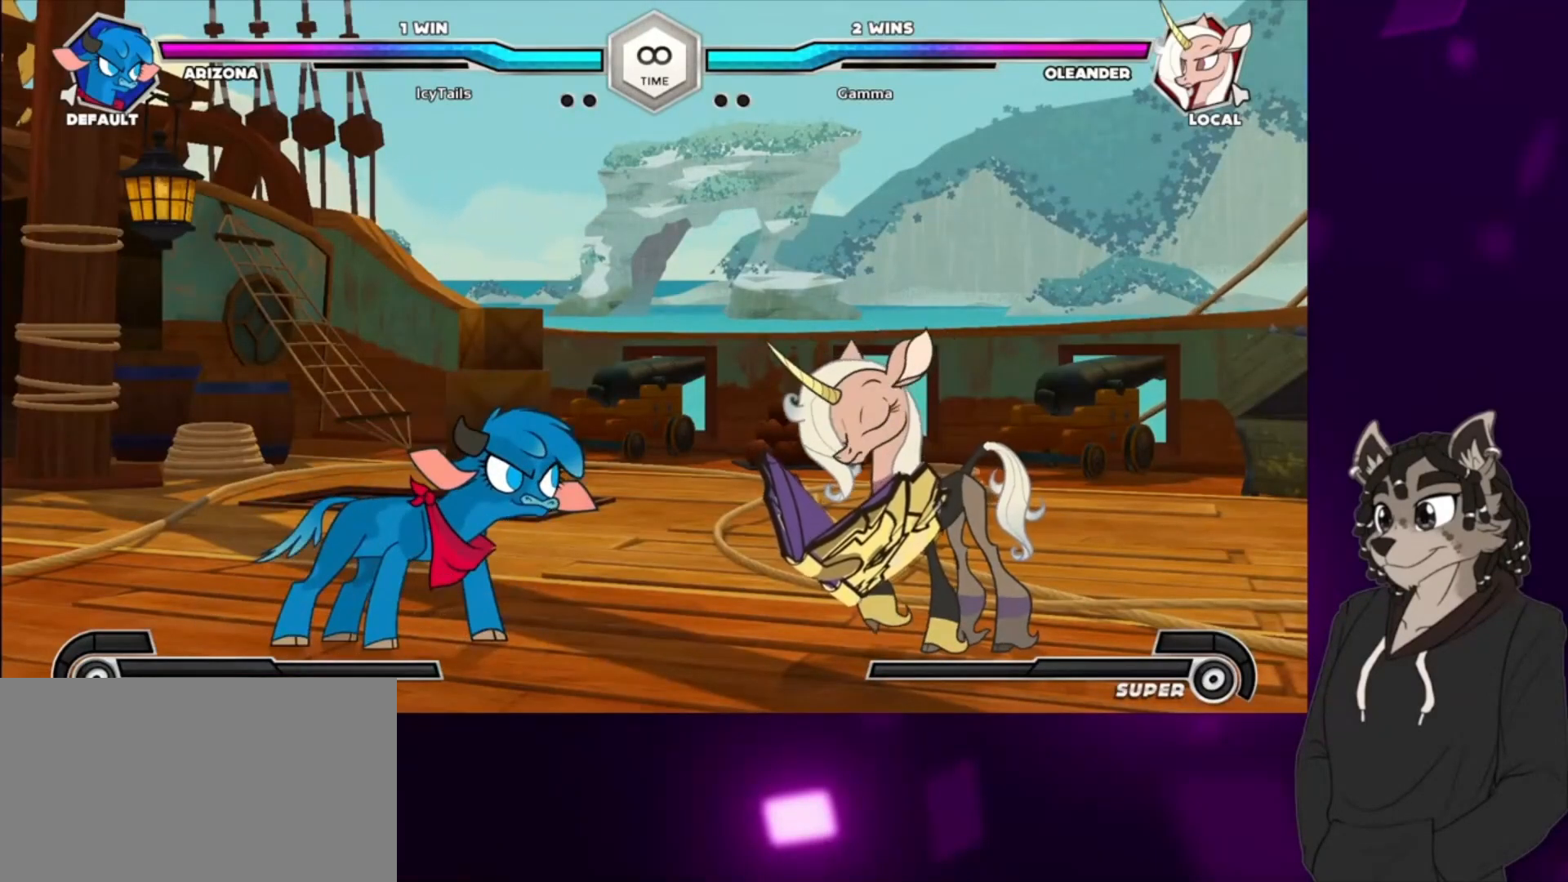
{"buttons": ["DPAD_DOWN", "DPAD_RIGHT"], "events": [[233, "DPAD_DOWN", "down"], [467, "DPAD_LEFT", "up"], [467, "DPAD_RIGHT", "down"]]}
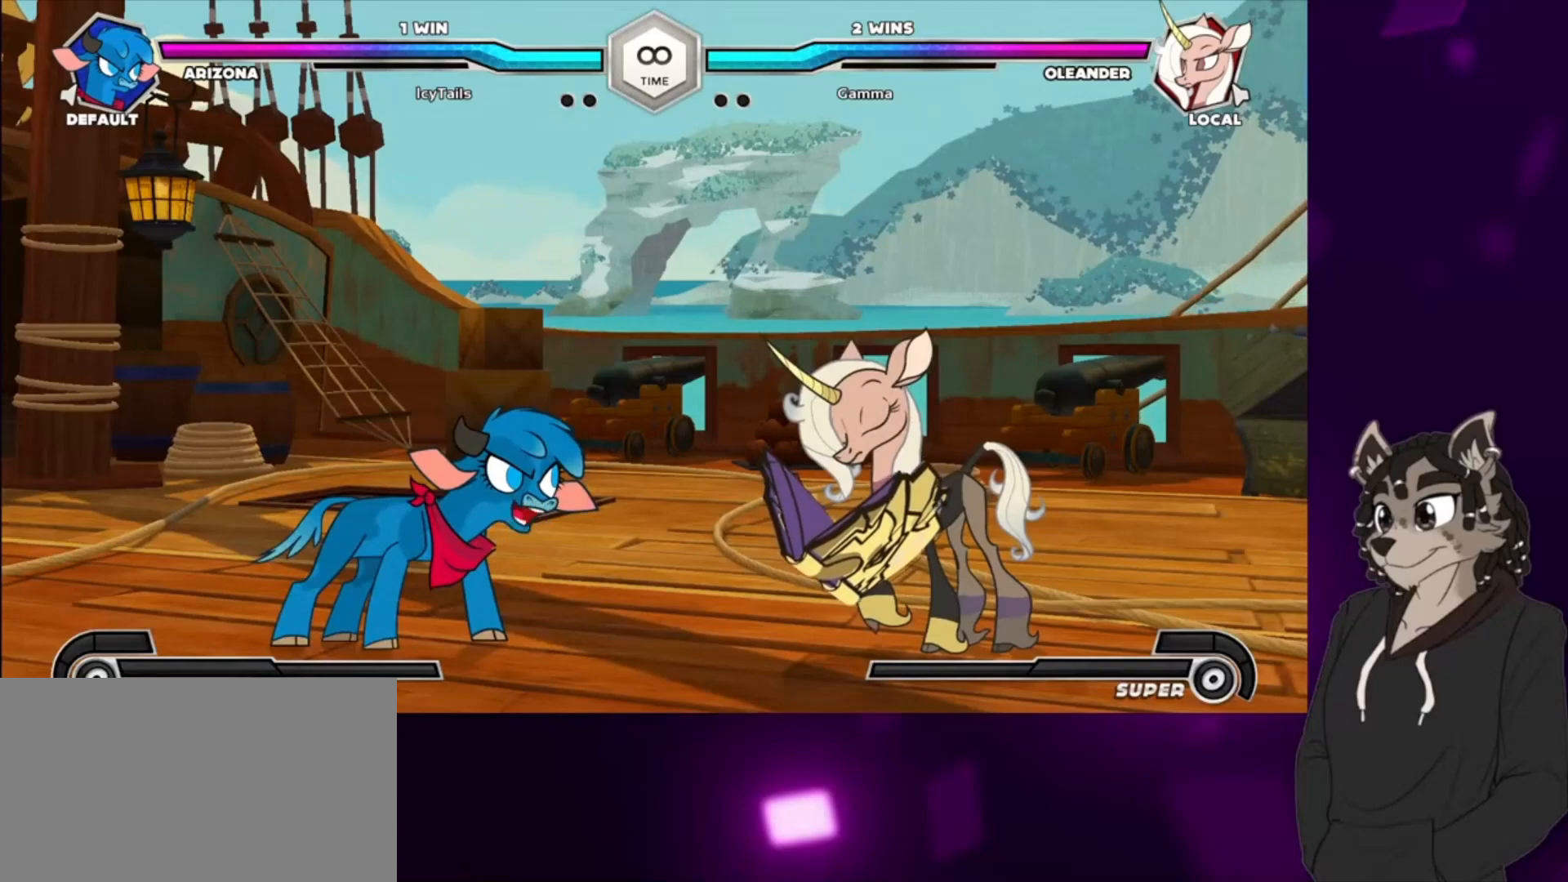
{"buttons": ["DPAD_DOWN", "DPAD_LEFT"], "events": [[33, "DPAD_DOWN", "up"], [233, "DPAD_RIGHT", "up"], [300, "DPAD_LEFT", "down"], [500, "DPAD_DOWN", "down"]]}
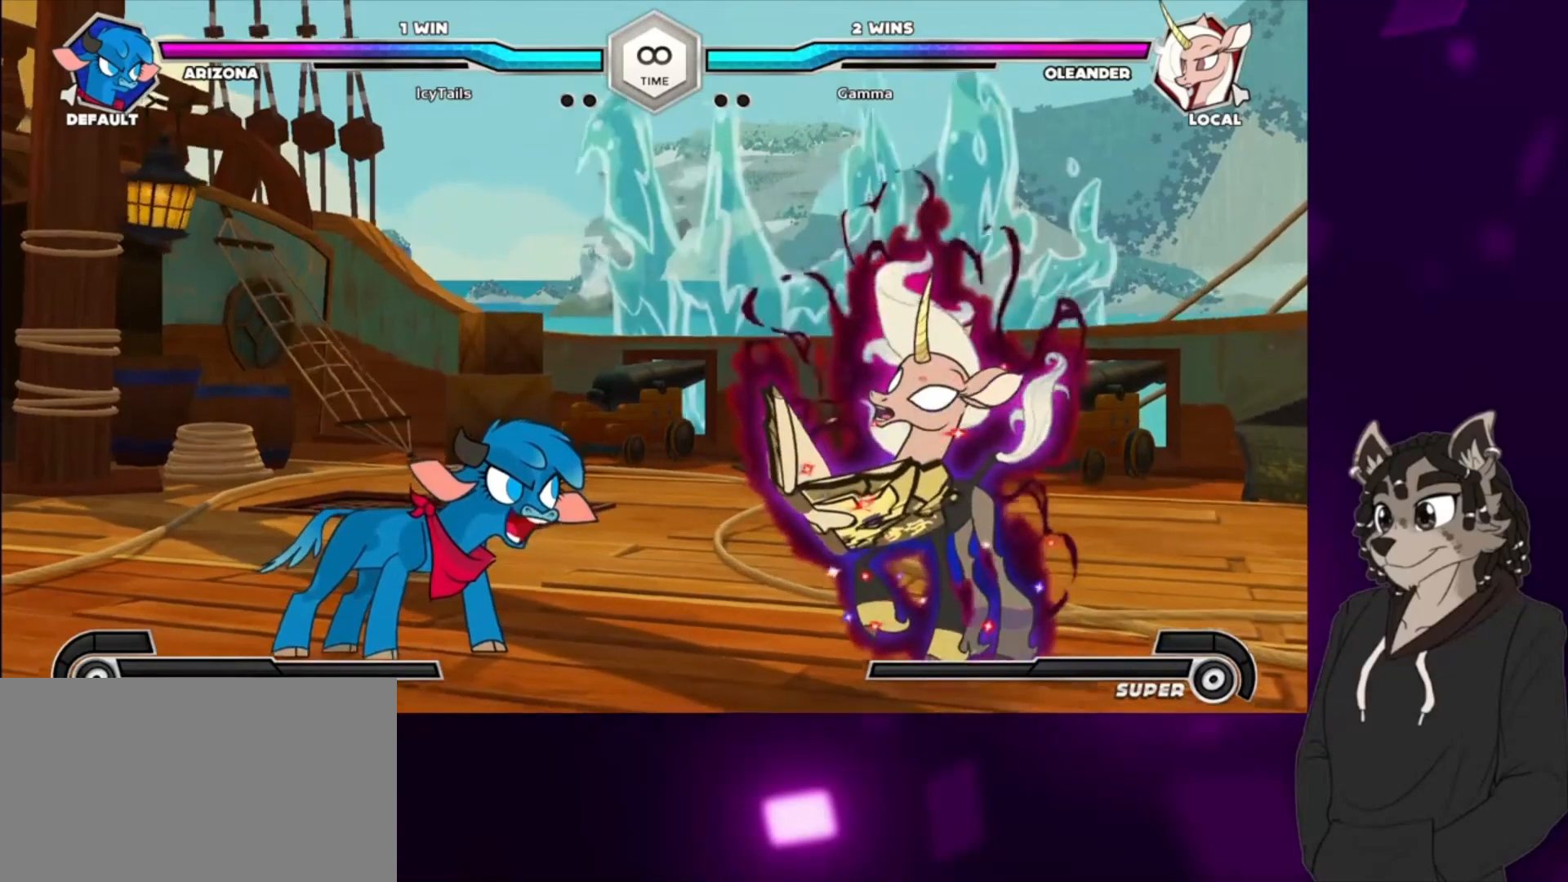
{"buttons": [], "events": [[33, "DPAD_LEFT", "up"], [67, "DPAD_RIGHT", "down"], [167, "DPAD_DOWN", "up"], [200, "DPAD_LEFT", "down"], [200, "DPAD_RIGHT", "up"], [367, "DPAD_DOWN", "down"], [400, "DPAD_LEFT", "up"], [433, "DPAD_DOWN", "up"]]}
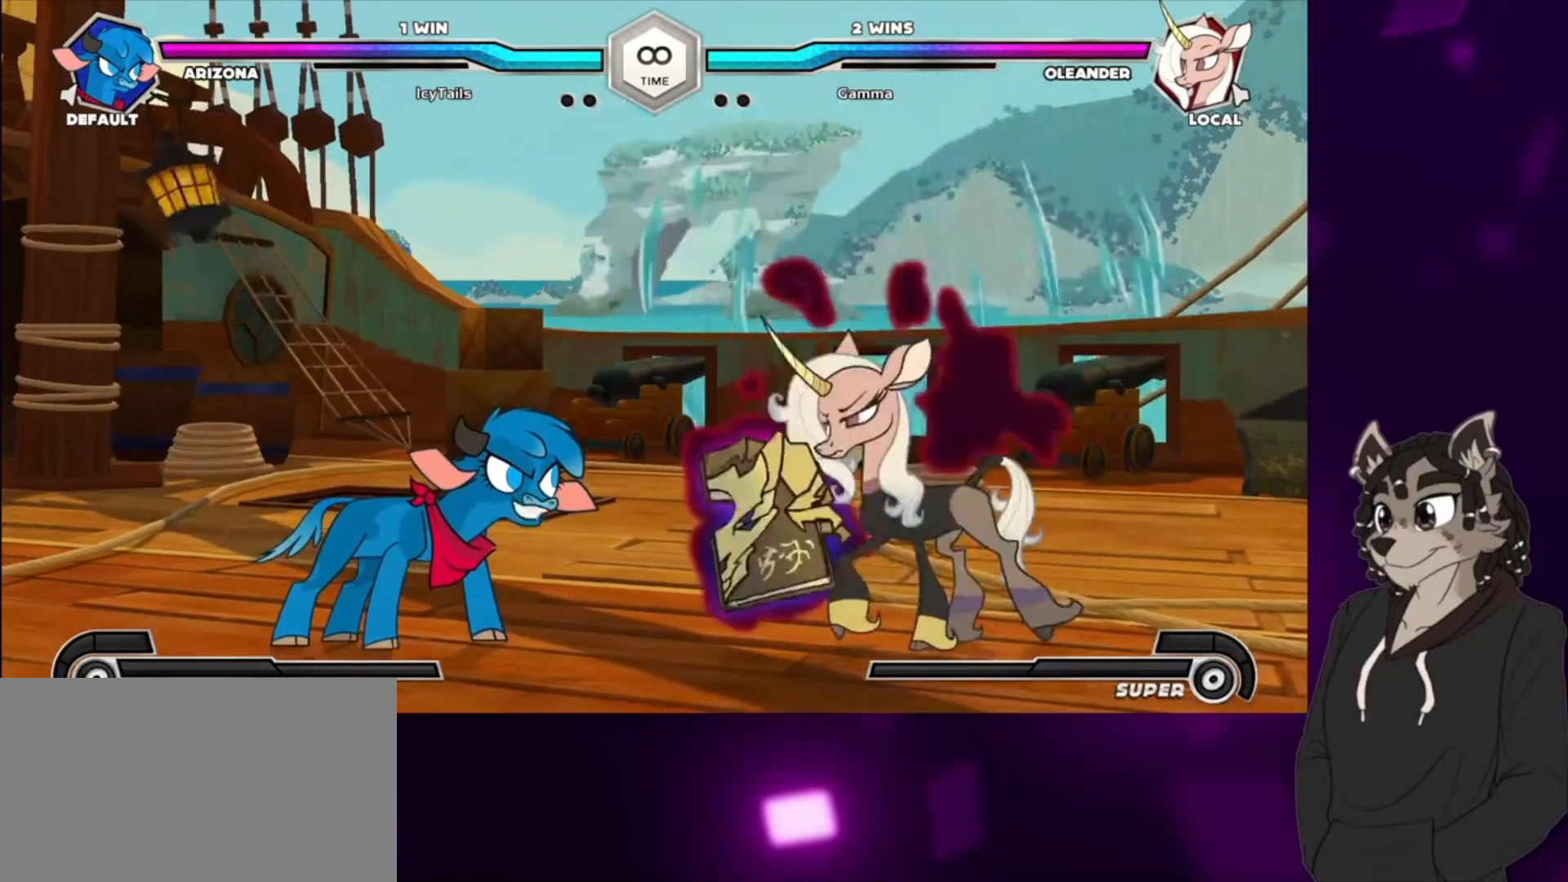
{"buttons": ["DPAD_RIGHT"], "events": [[300, "DPAD_LEFT", "down"], [400, "DPAD_DOWN", "down"], [467, "DPAD_LEFT", "up"], [467, "DPAD_RIGHT", "down"], [500, "DPAD_DOWN", "up"]]}
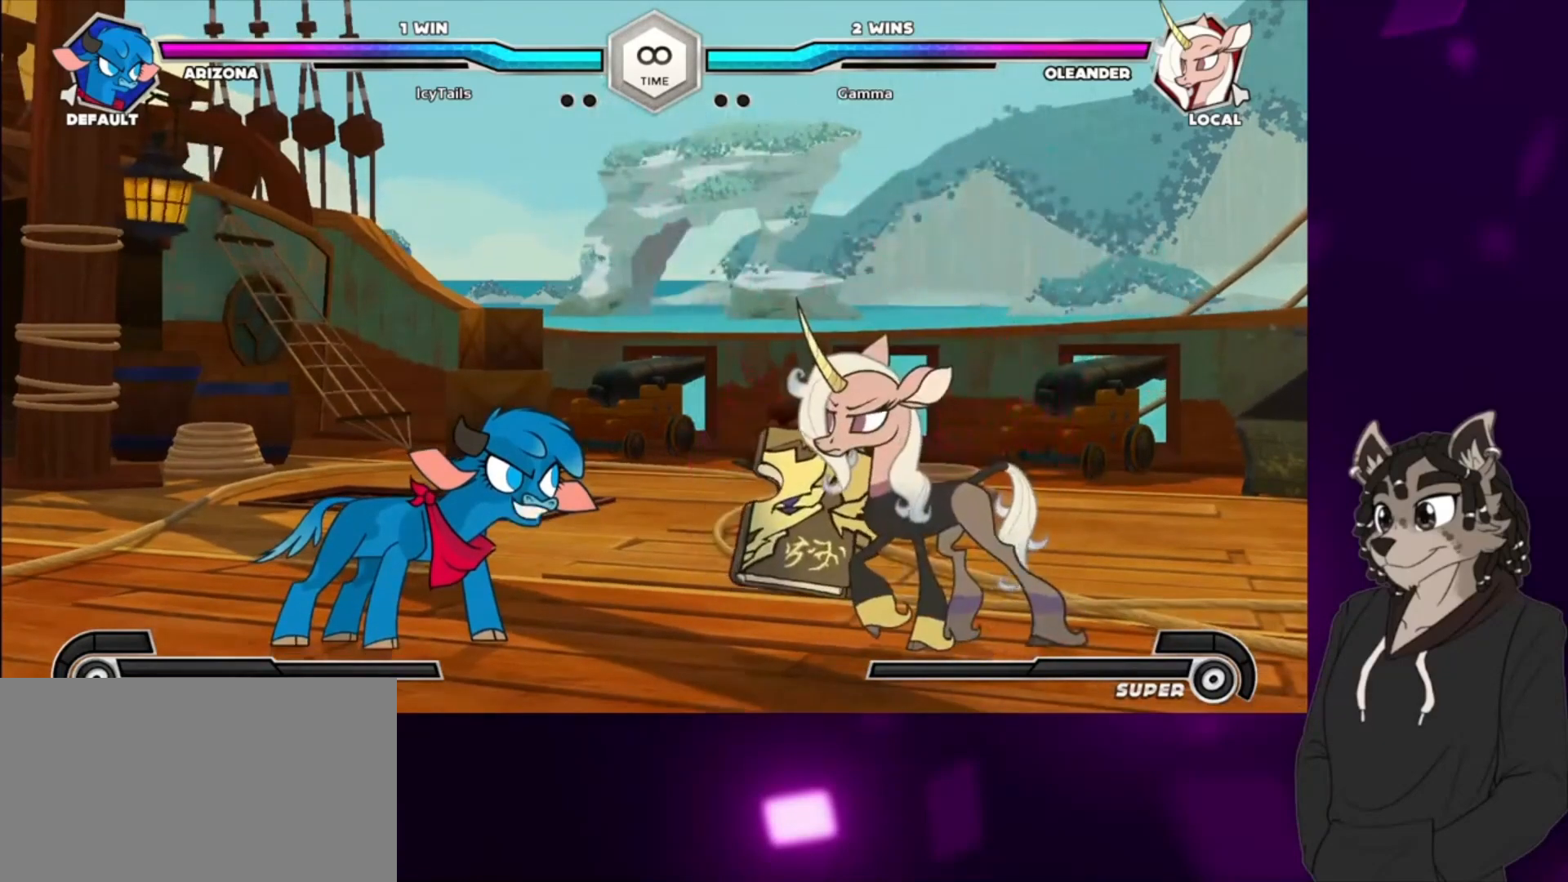
{"buttons": [], "events": [[67, "DPAD_RIGHT", "up"], [133, "DPAD_LEFT", "down"], [200, "DPAD_DOWN", "down"], [267, "DPAD_LEFT", "up"], [300, "DPAD_RIGHT", "down"], [333, "DPAD_DOWN", "up"], [367, "DPAD_RIGHT", "up"], [433, "DPAD_LEFT", "down"], [500, "DPAD_LEFT", "up"]]}
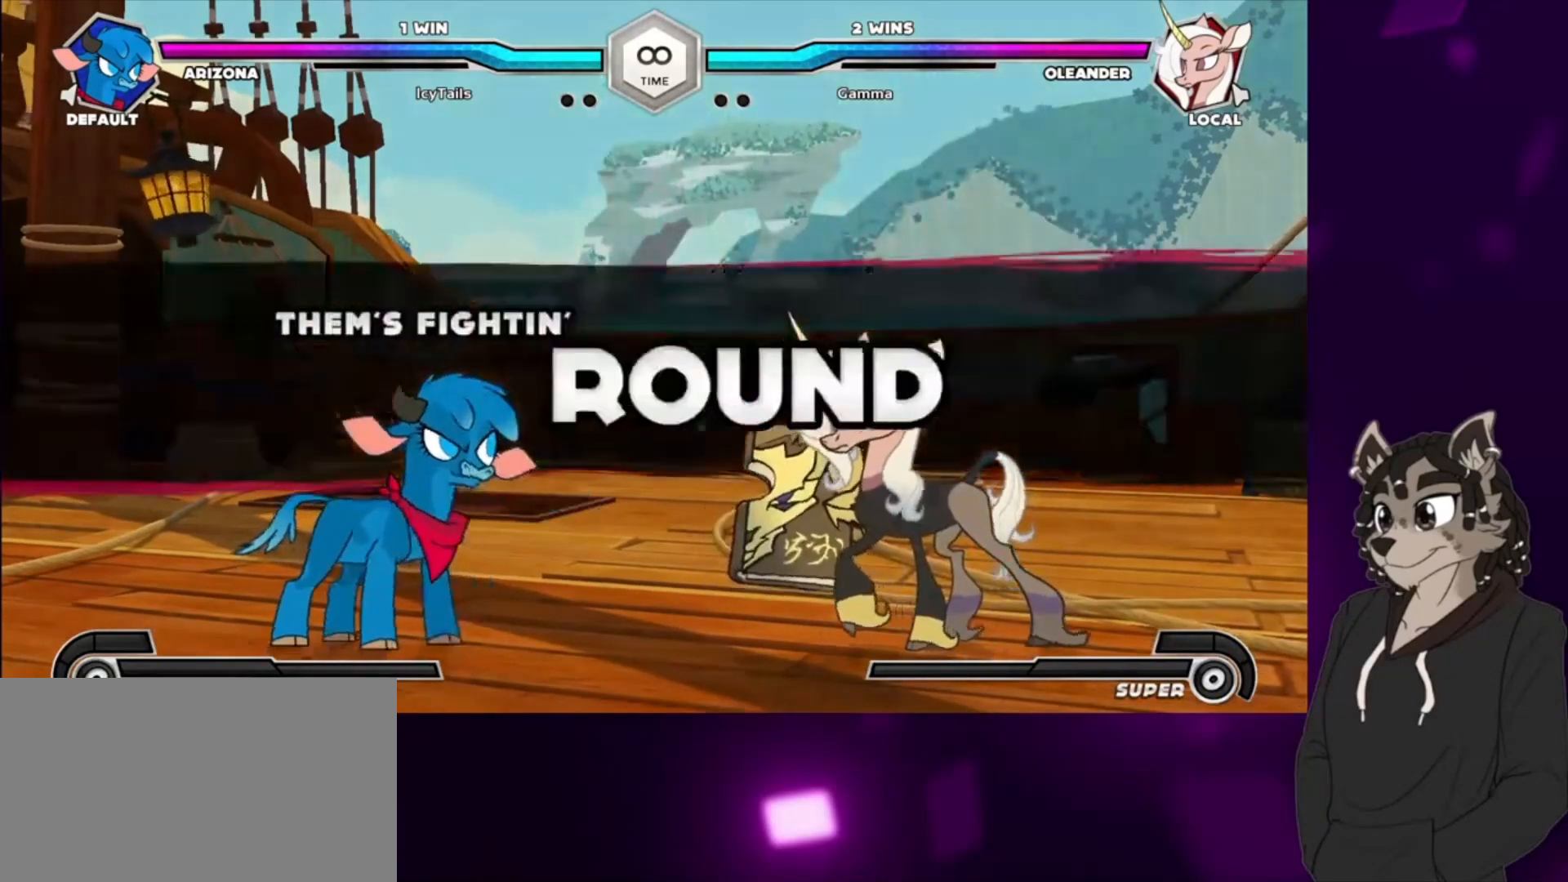
{"buttons": ["DPAD_RIGHT"], "events": [[267, "DPAD_RIGHT", "down"]]}
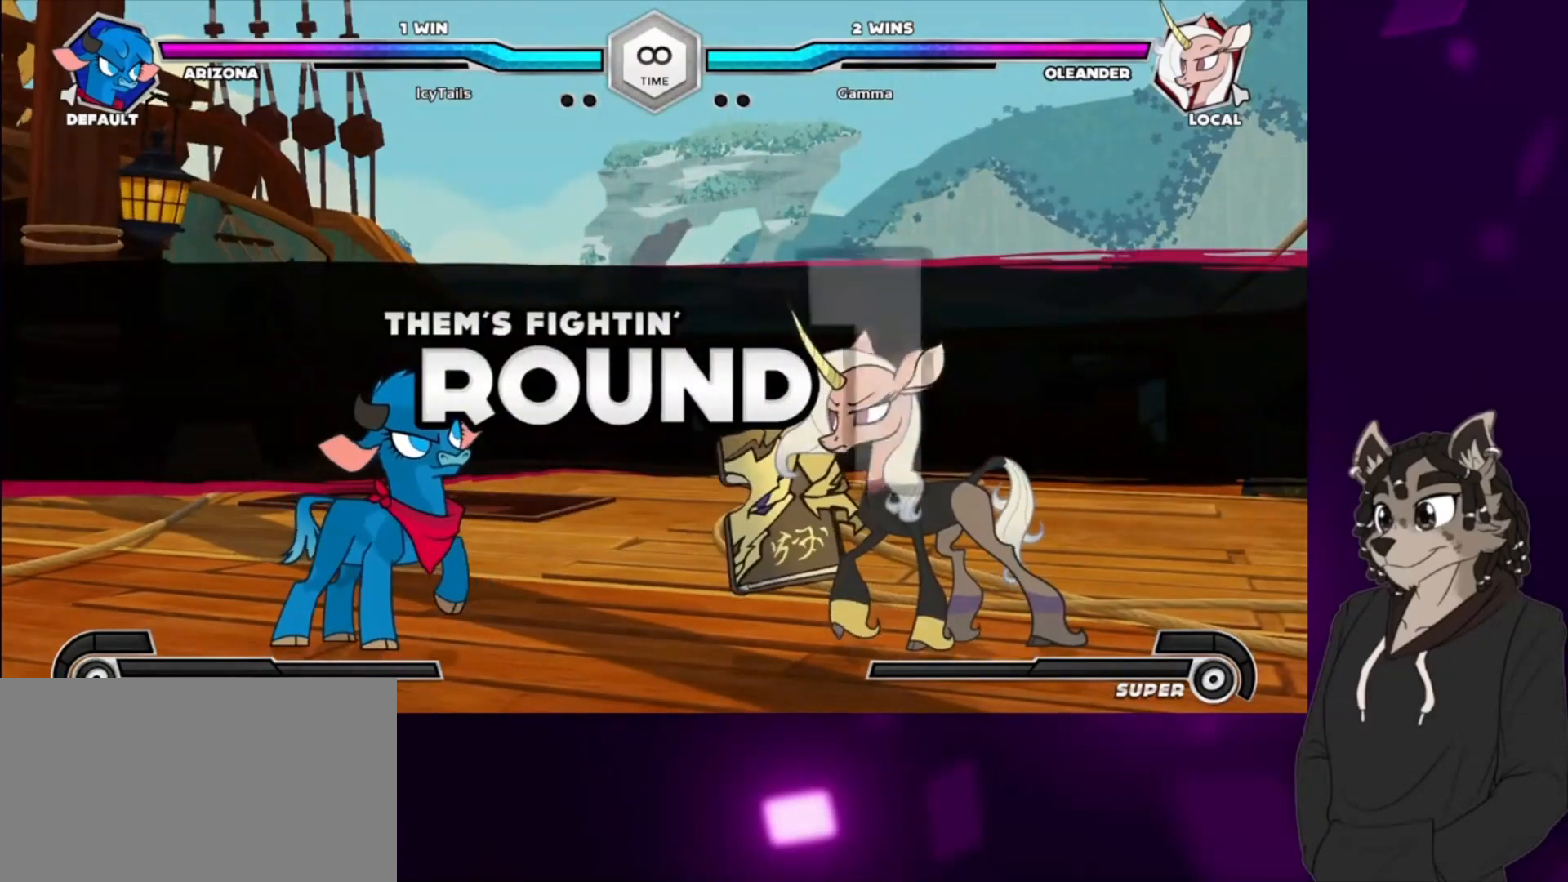
{"buttons": ["DPAD_RIGHT"], "events": [[300, "DPAD_DOWN", "down"], [500, "DPAD_DOWN", "up"]]}
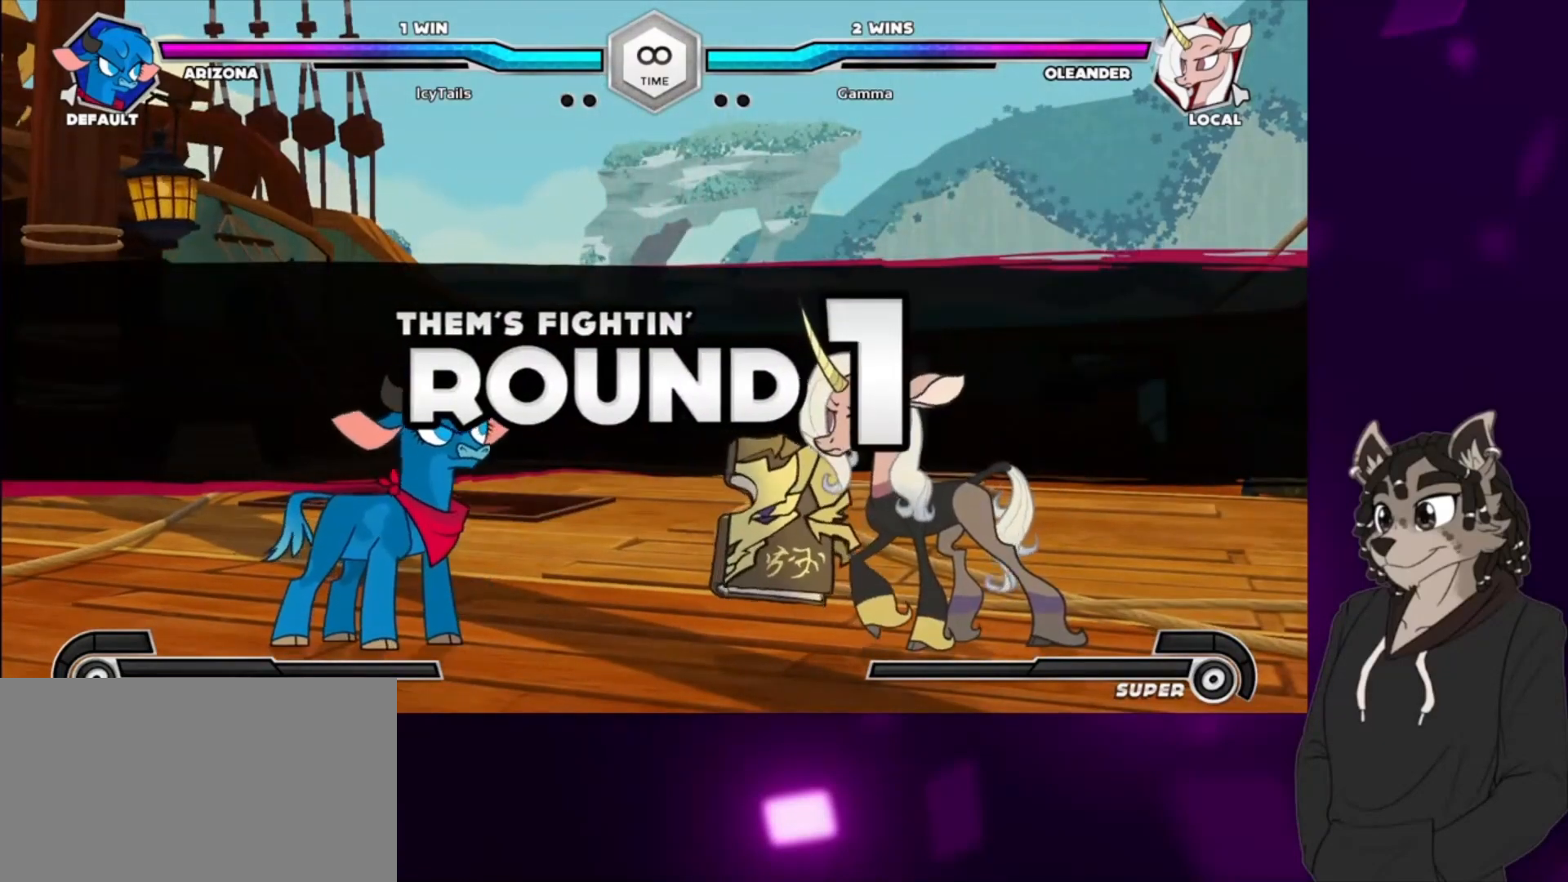
{"buttons": ["DPAD_RIGHT"], "events": []}
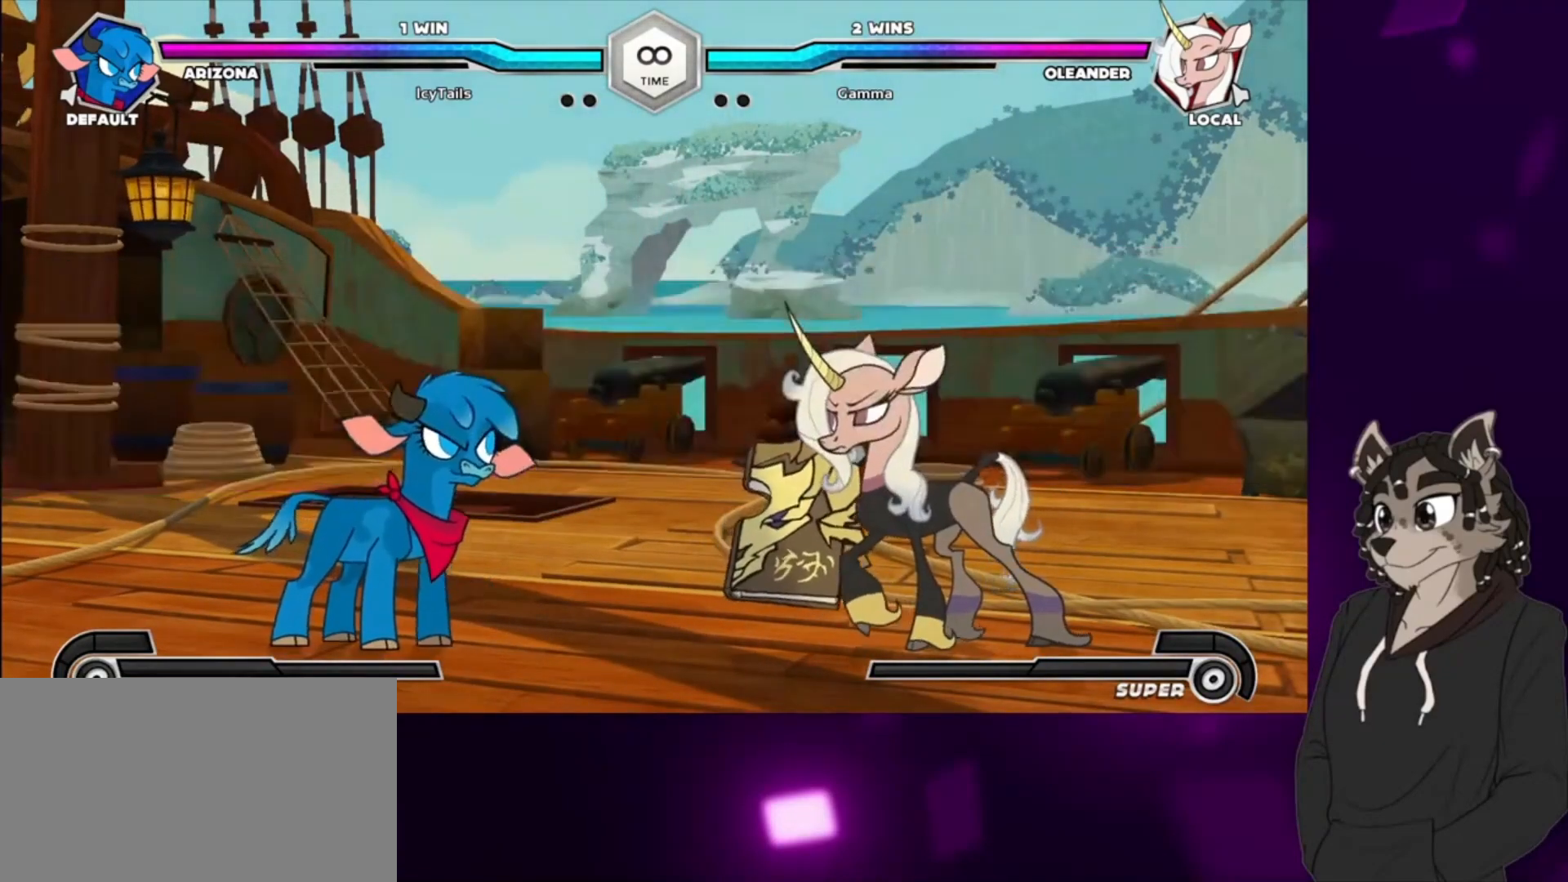
{"buttons": ["DPAD_RIGHT"], "events": []}
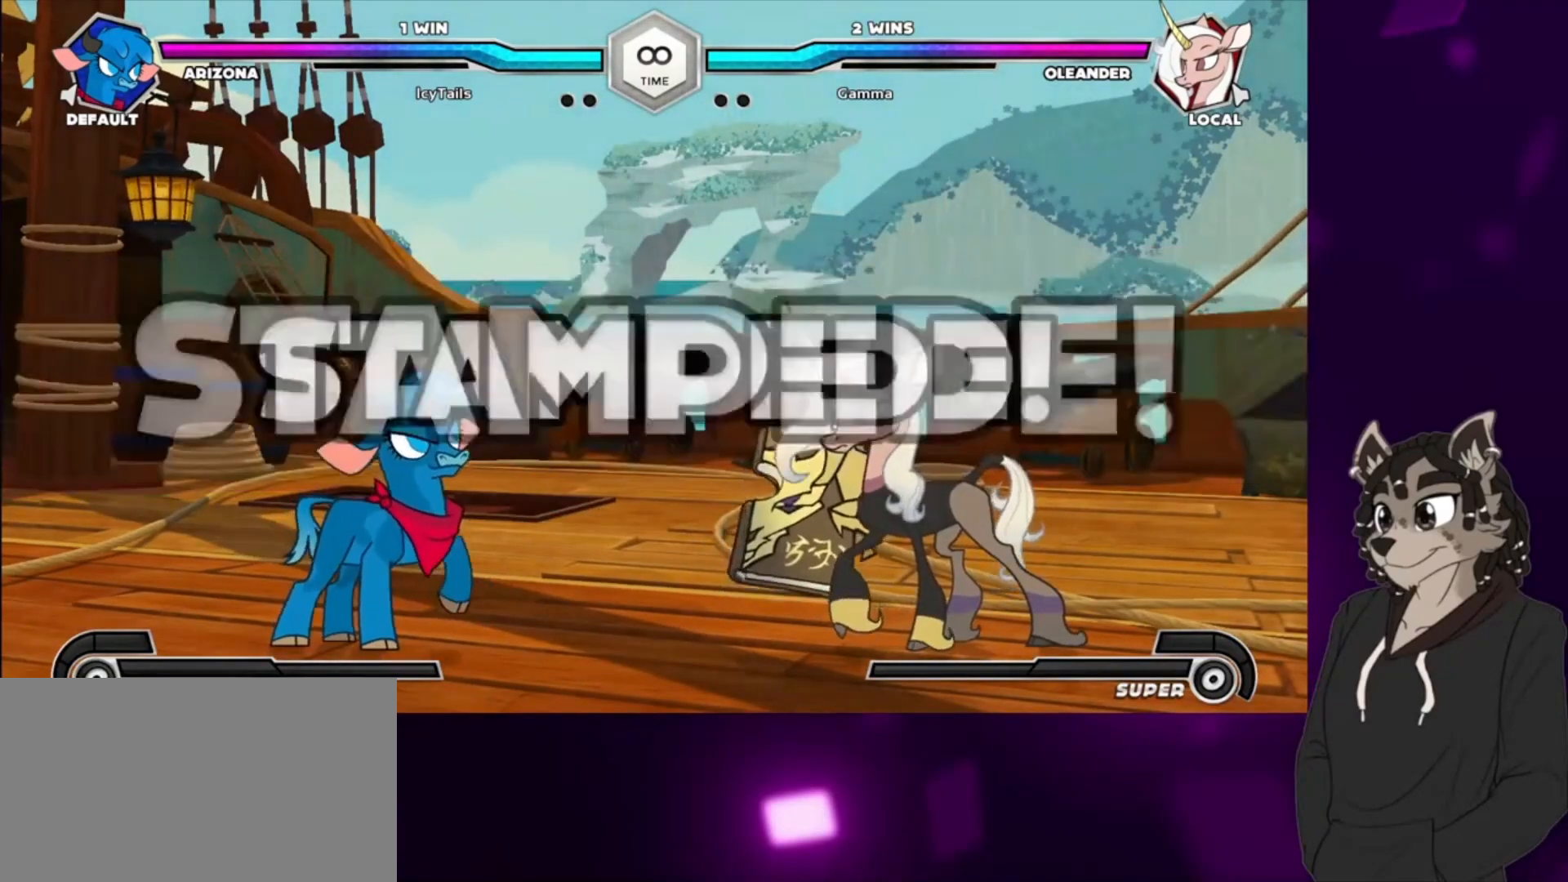
{"buttons": ["DPAD_RIGHT"], "events": []}
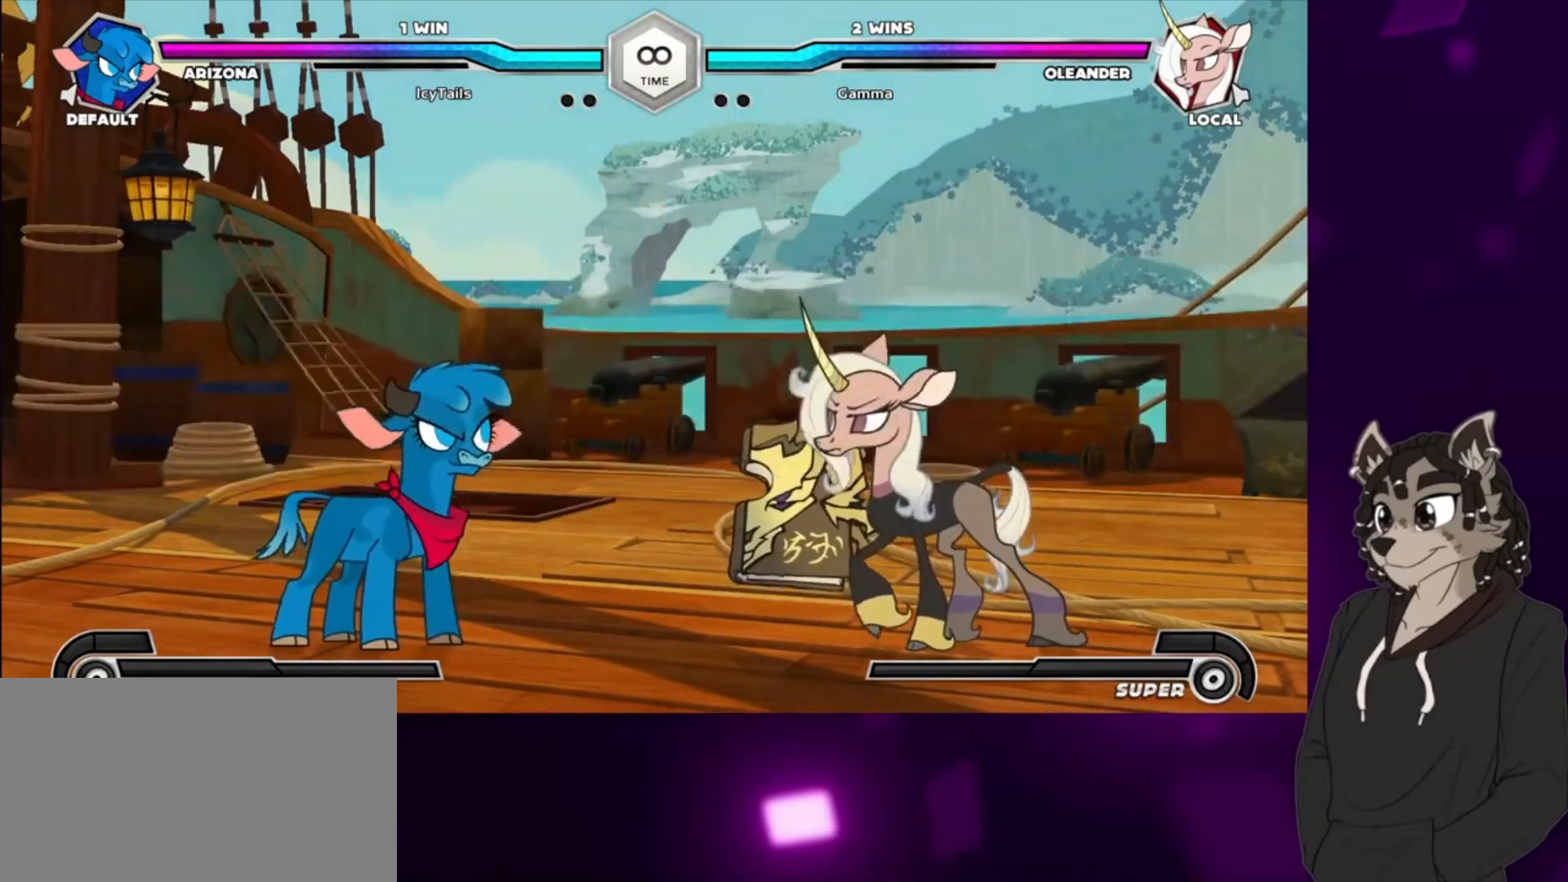
{"buttons": ["DPAD_RIGHT"], "events": [[33, "DPAD_UP", "down"], [367, "DPAD_UP", "up"]]}
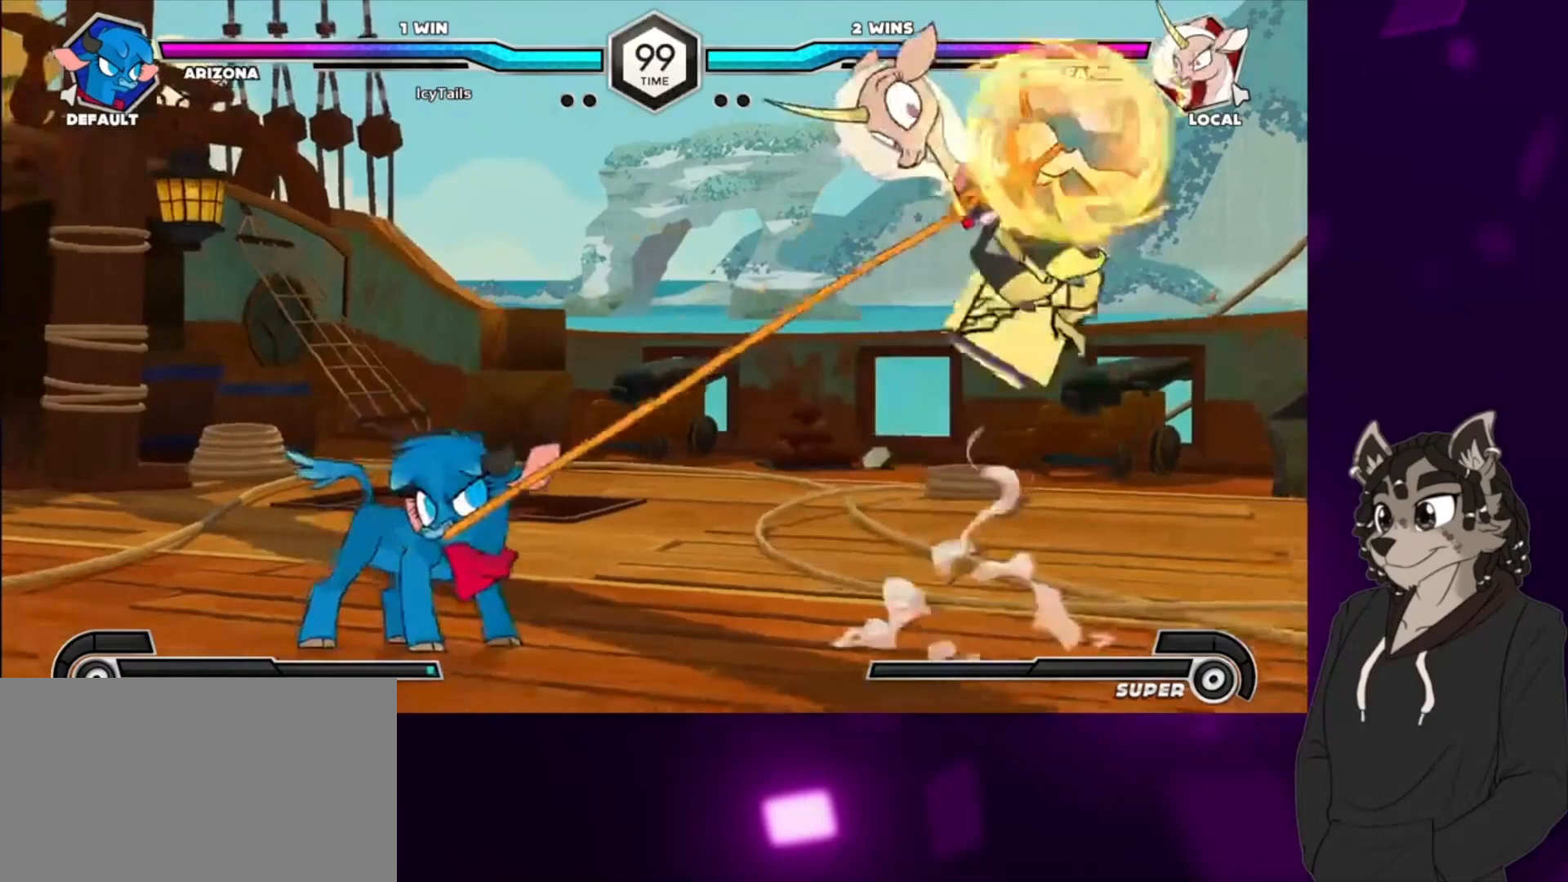
{"buttons": ["DPAD_LEFT"], "events": [[33, "DPAD_UP", "down"], [300, "DPAD_UP", "up"], [433, "DPAD_LEFT", "down"], [433, "DPAD_RIGHT", "up"]]}
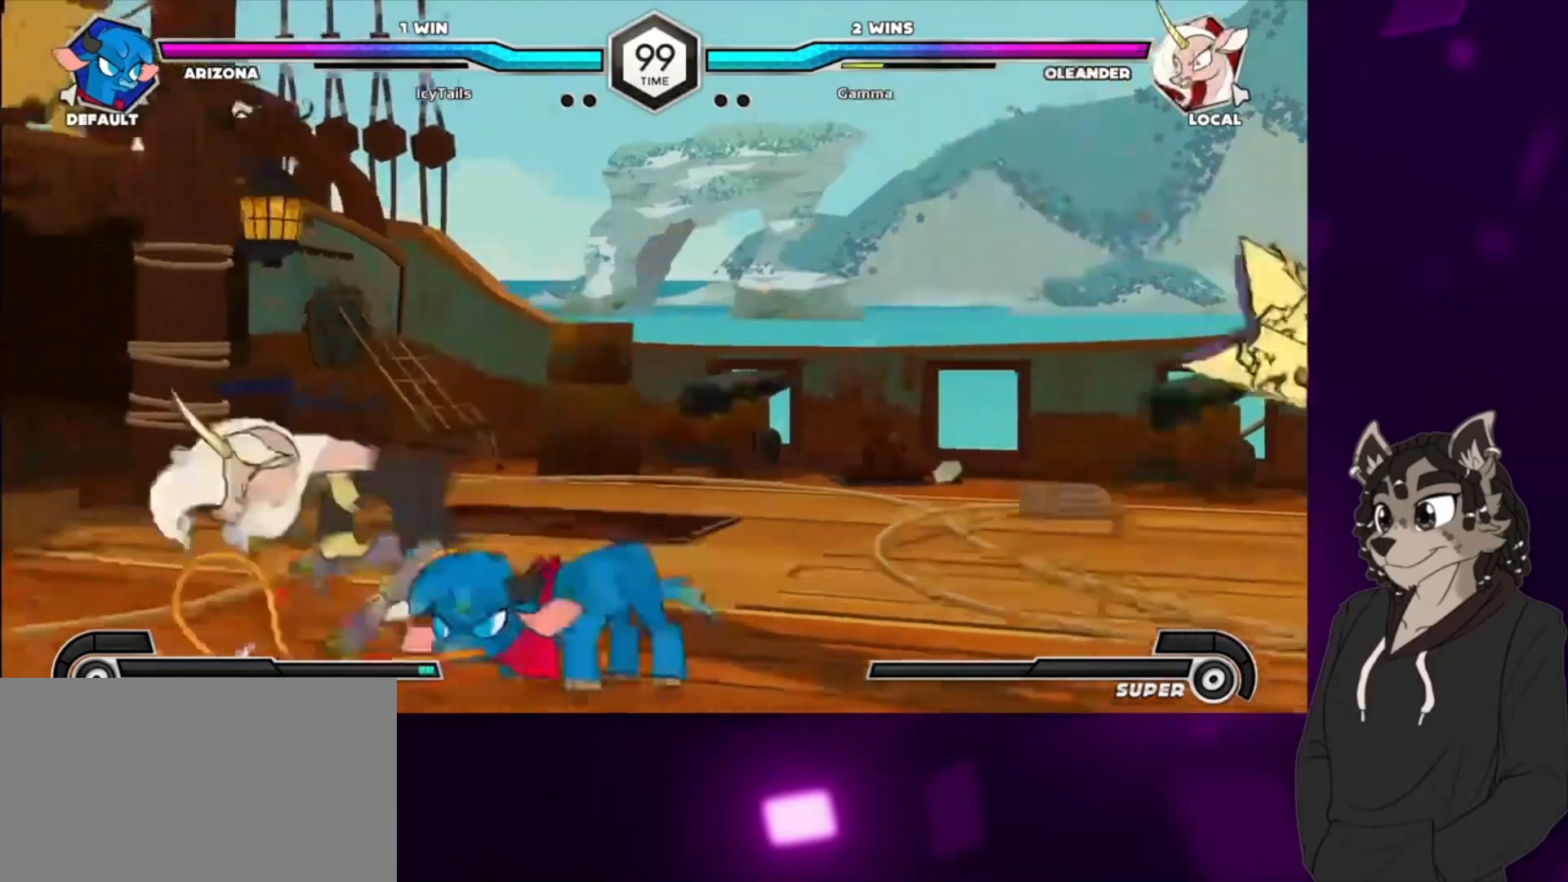
{"buttons": ["SQUARE", "DPAD_LEFT"], "events": [[467, "SQUARE", "down"]]}